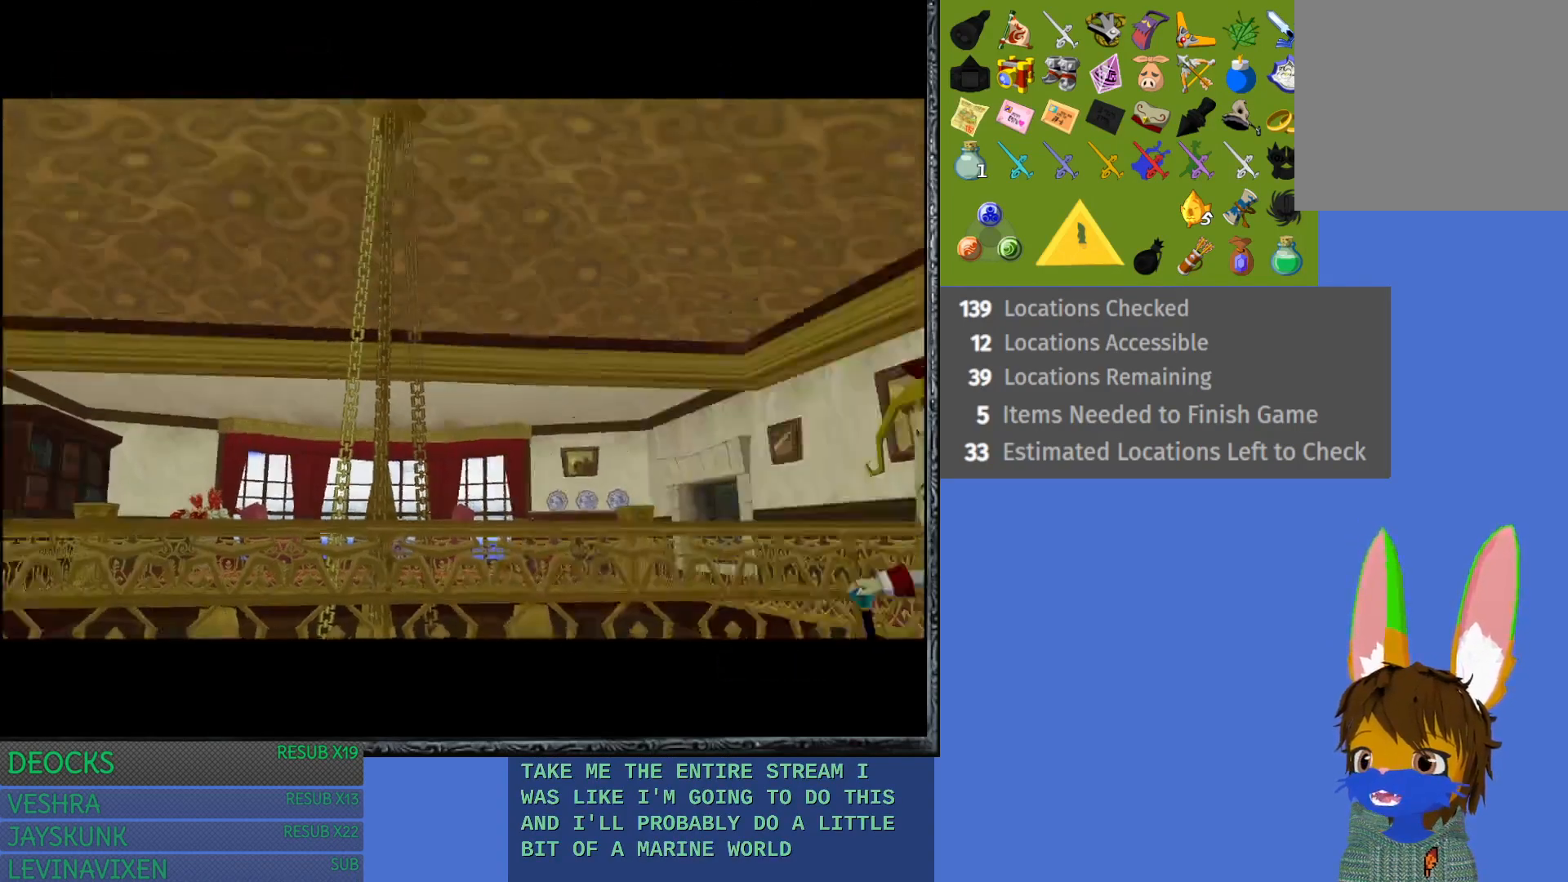
Gameplay with a controller (PlayStation layout); each line is a JSON object with the inputs held at the frame after it. "events" lists button and stick changes between this image and that frame as [ms after this image, input, new state], when the widget could be followed in between. Not read: L3 R3.
{"buttons": ["CROSS"], "left_stick": "center", "right_stick": "center", "events": [[17, "CROSS", "down"], [133, "CROSS", "up"], [217, "CROSS", "down"], [333, "CROSS", "up"], [417, "CROSS", "down"]]}
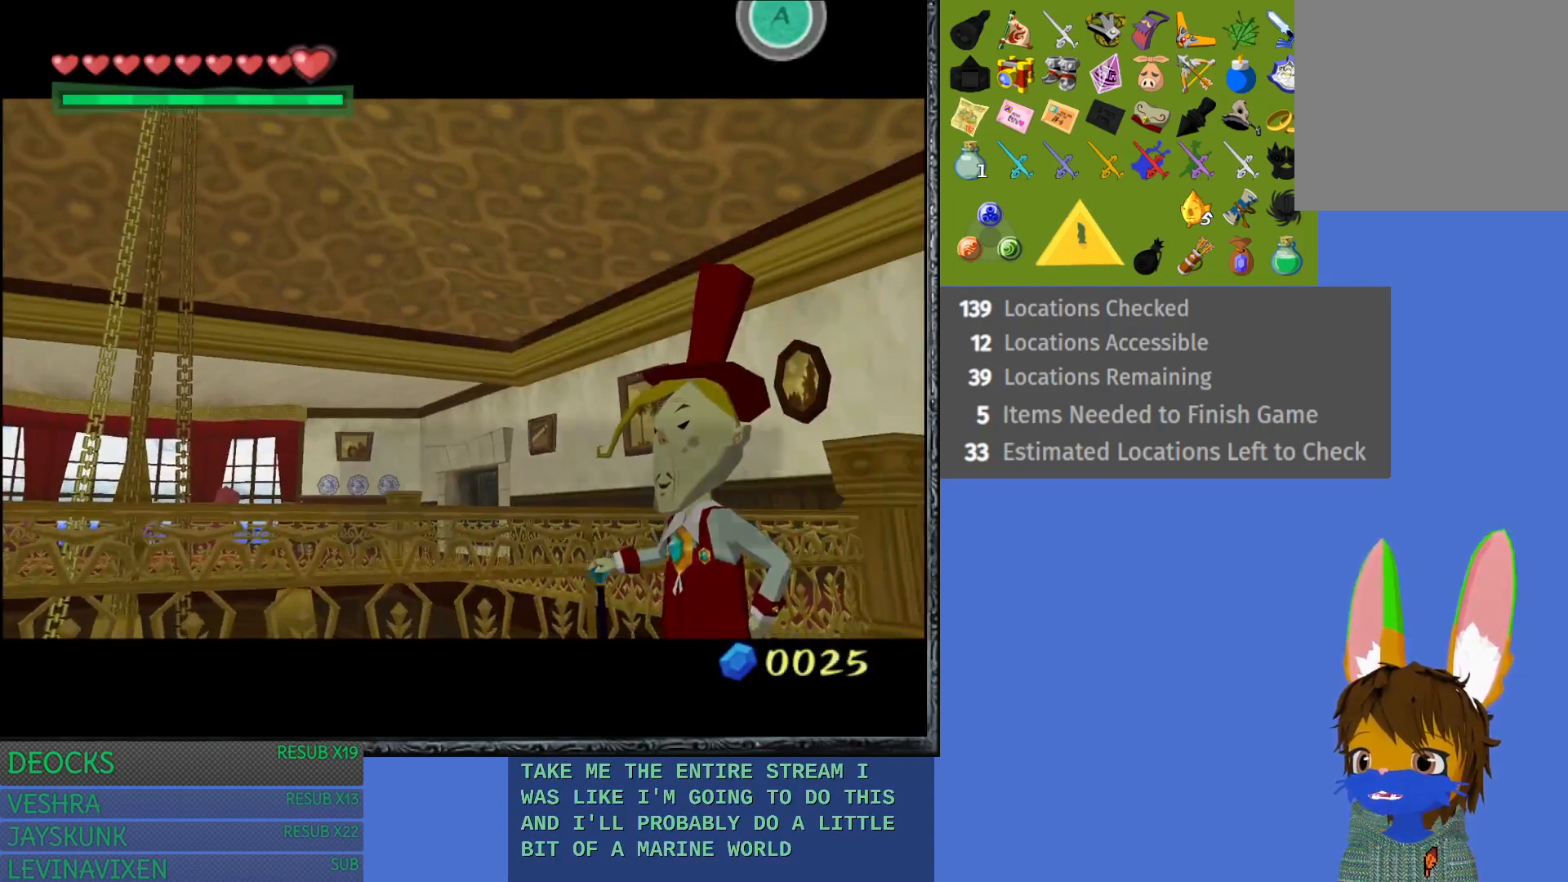
{"buttons": [], "left_stick": "center", "right_stick": "center", "events": [[50, "CROSS", "up"], [117, "CROSS", "down"], [250, "CROSS", "up"], [317, "CROSS", "down"], [467, "CROSS", "up"]]}
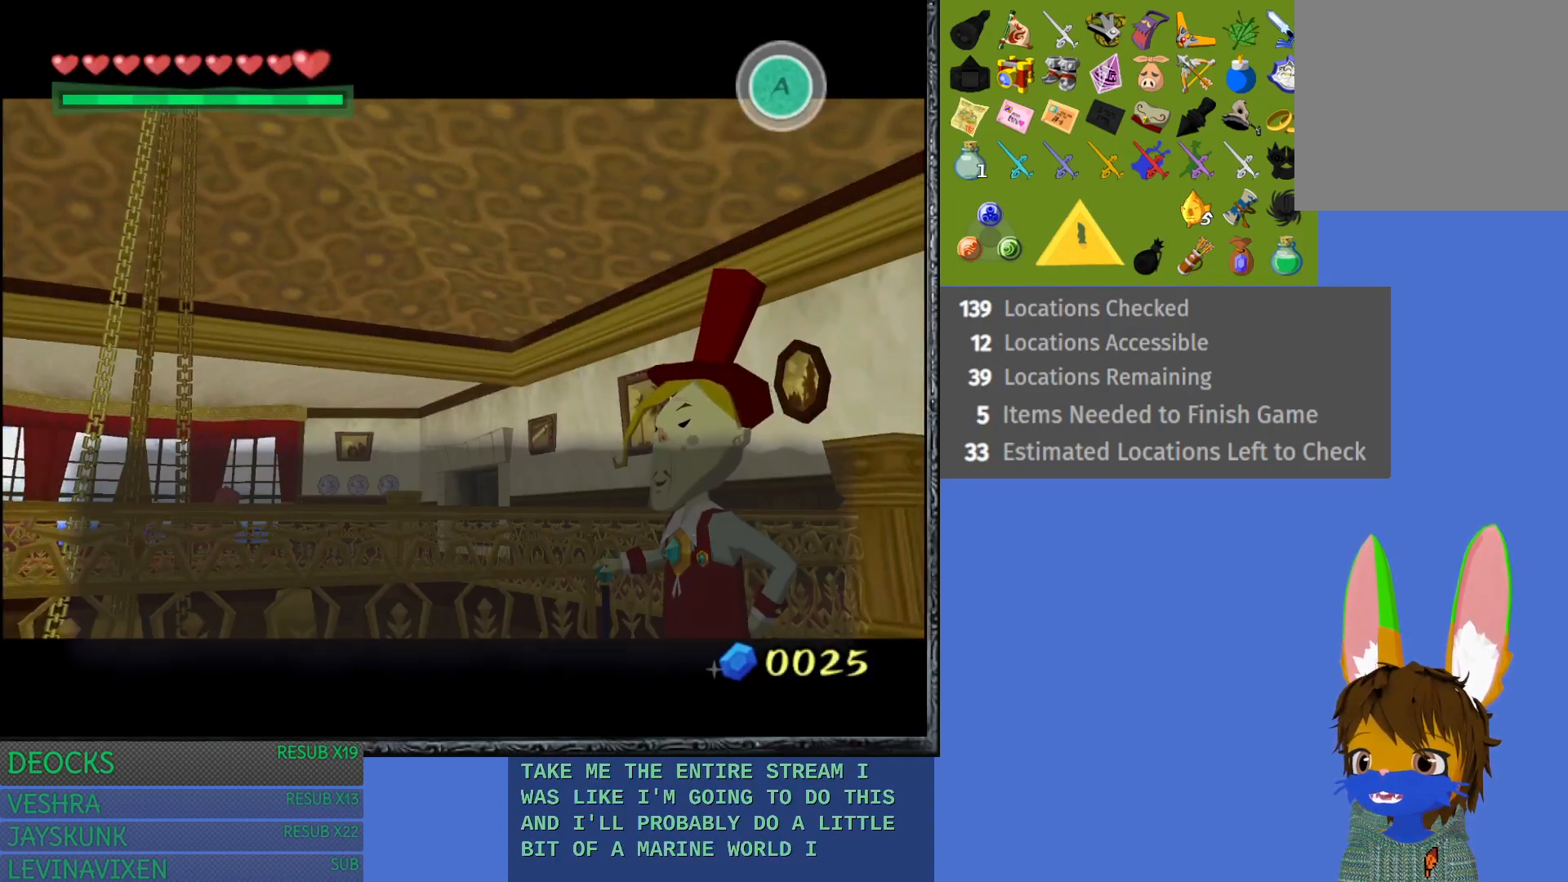
{"buttons": ["CROSS"], "left_stick": "center", "right_stick": "center", "events": [[33, "CROSS", "down"], [167, "CROSS", "up"], [233, "CROSS", "down"], [367, "CROSS", "up"], [433, "CROSS", "down"]]}
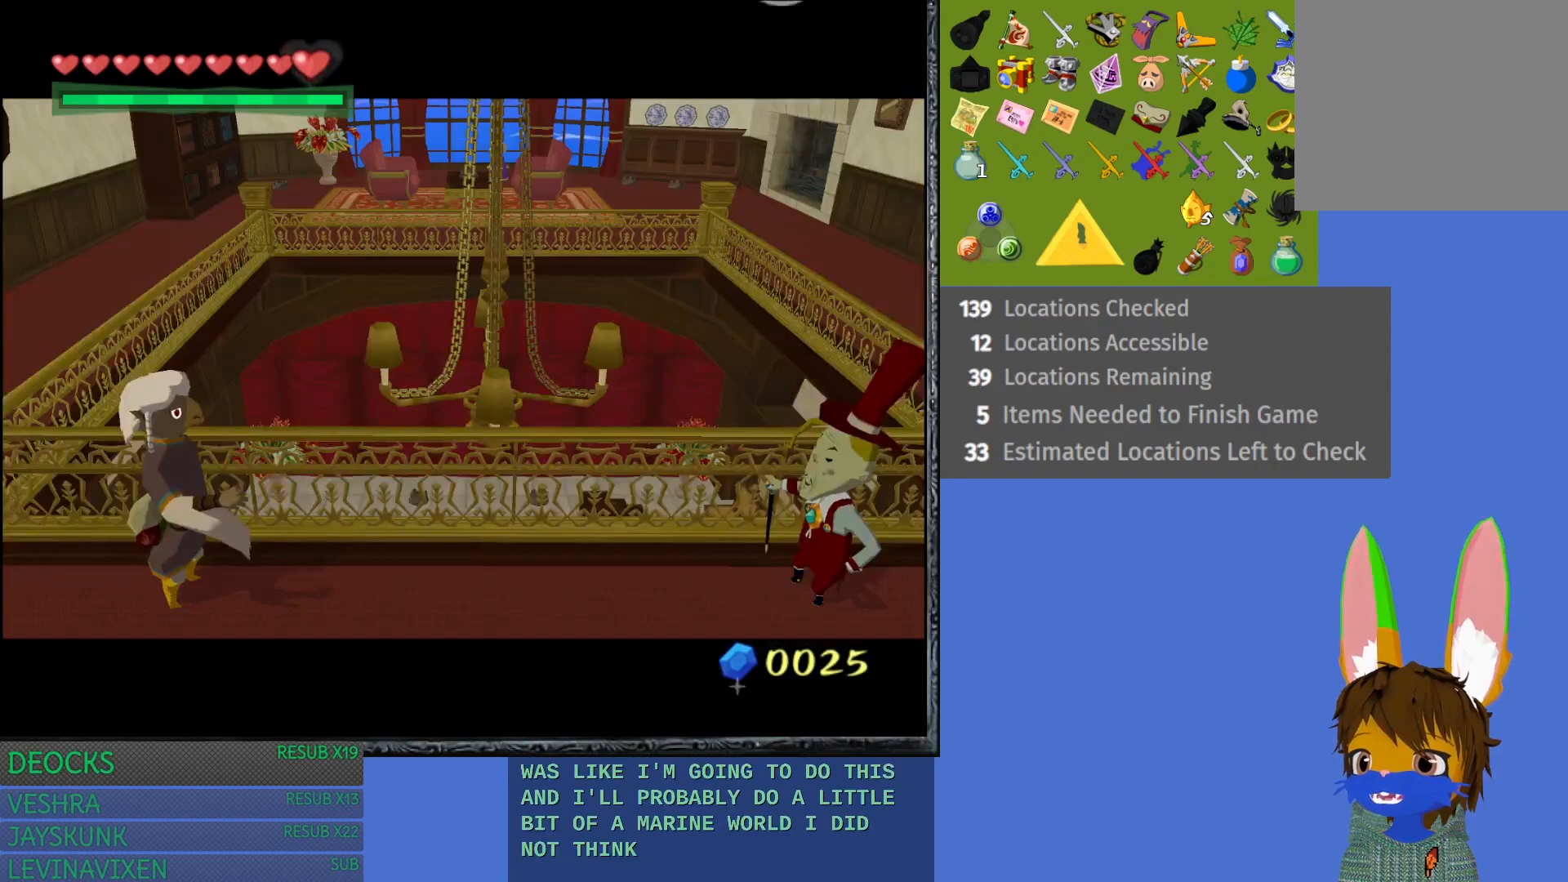
{"buttons": [], "left_stick": "center", "right_stick": "center", "events": [[83, "CROSS", "up"], [167, "CROSS", "down"], [267, "CROSS", "up"], [383, "CROSS", "down"], [450, "CROSS", "up"]]}
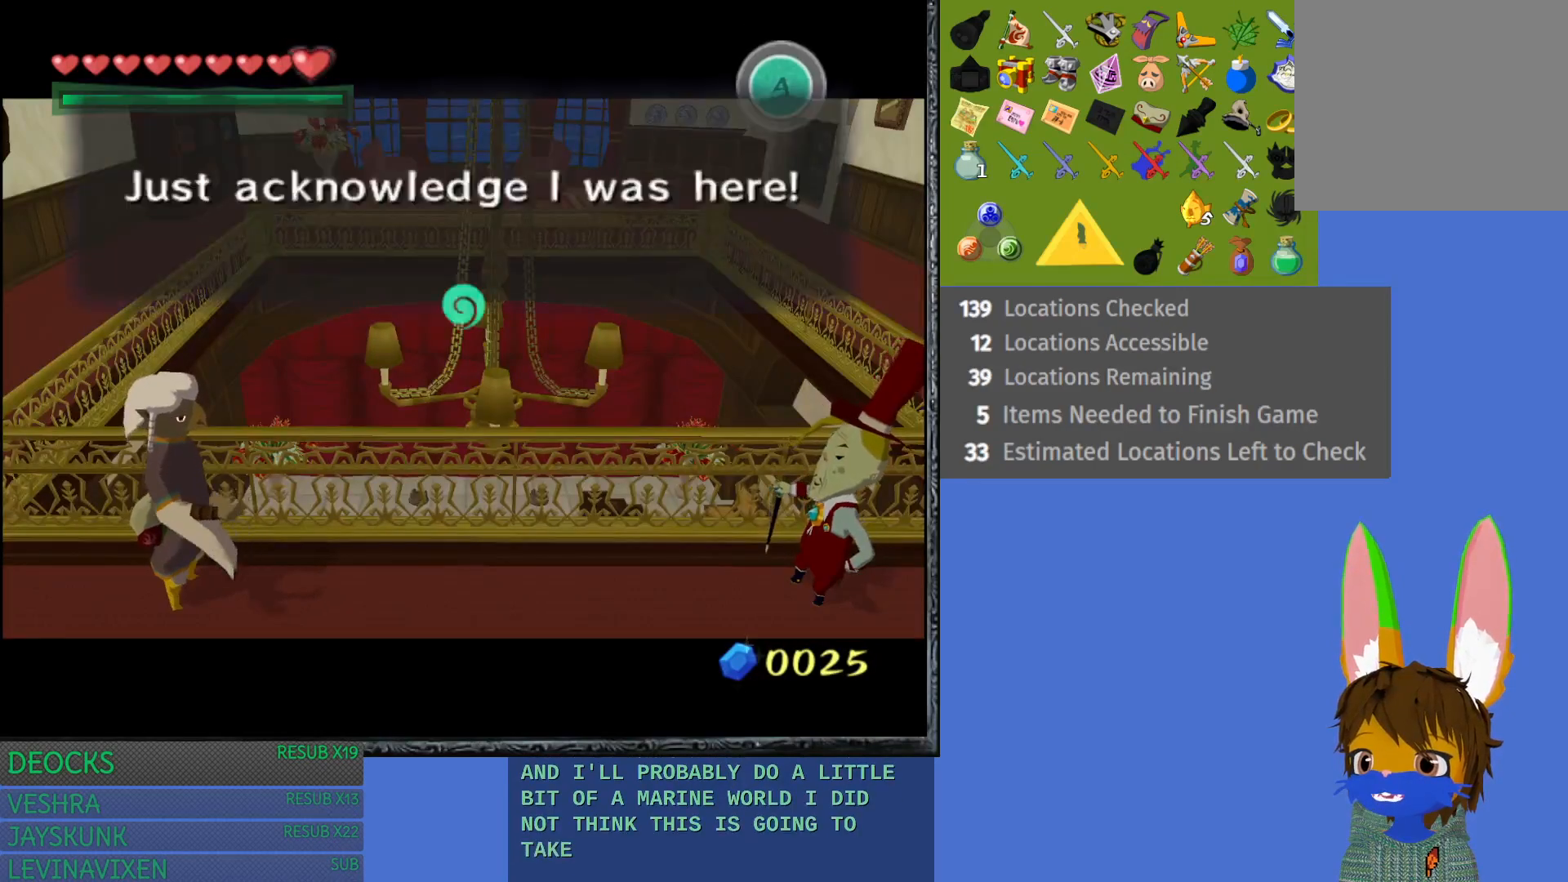
{"buttons": ["CROSS"], "left_stick": "center", "right_stick": "center", "events": [[83, "CROSS", "down"], [150, "CROSS", "up"], [250, "CROSS", "down"], [367, "CROSS", "up"], [450, "CROSS", "down"]]}
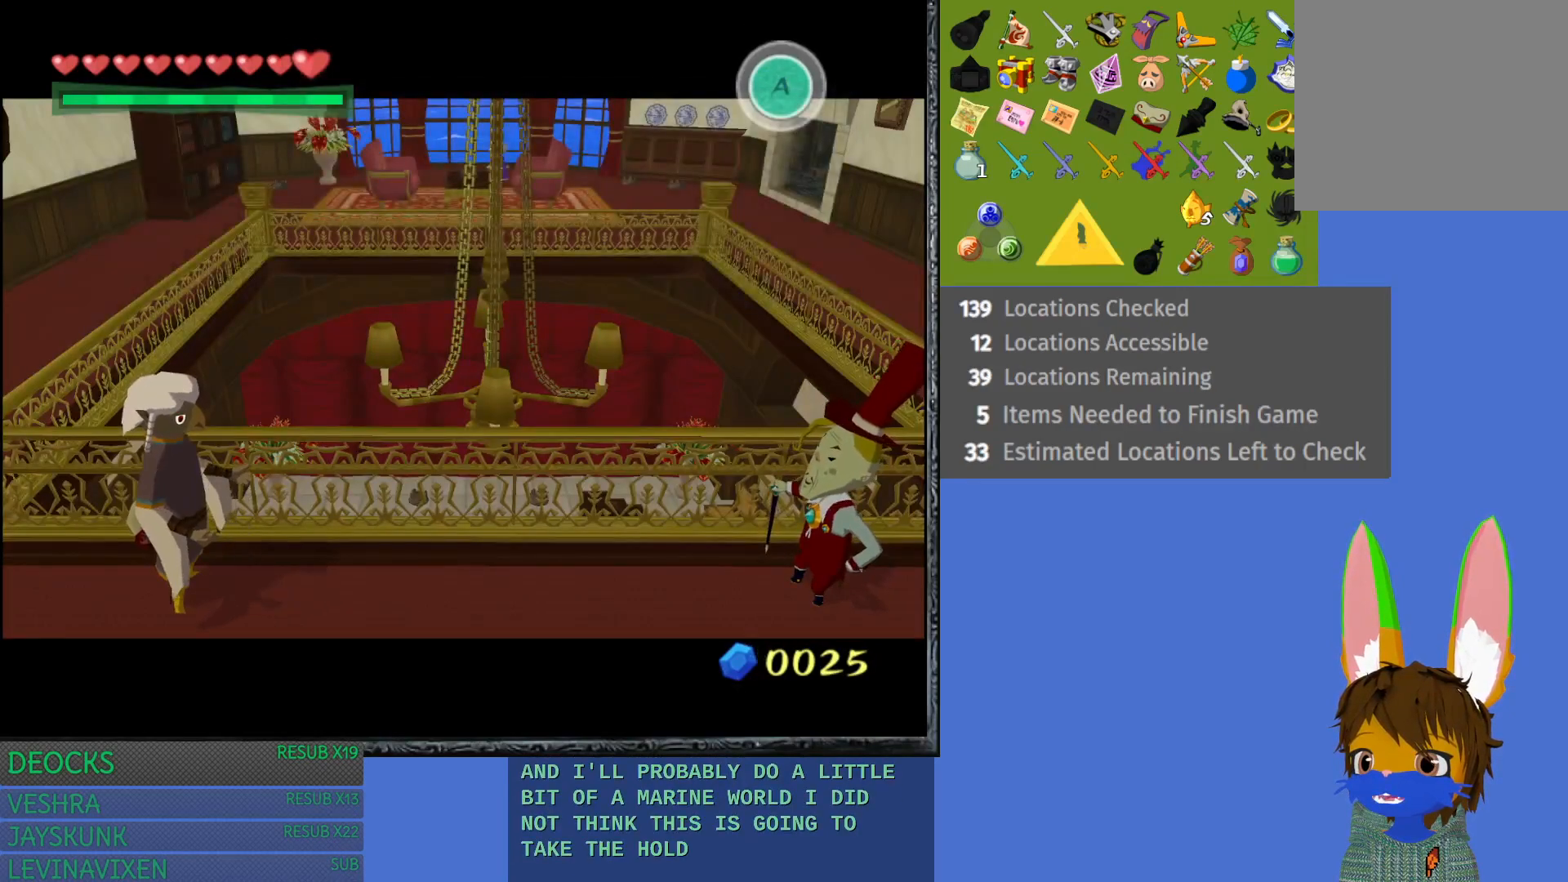
{"buttons": [], "left_stick": "center", "right_stick": "center", "events": [[83, "CROSS", "up"], [150, "CROSS", "down"], [267, "CROSS", "up"], [367, "CROSS", "down"], [483, "CROSS", "up"]]}
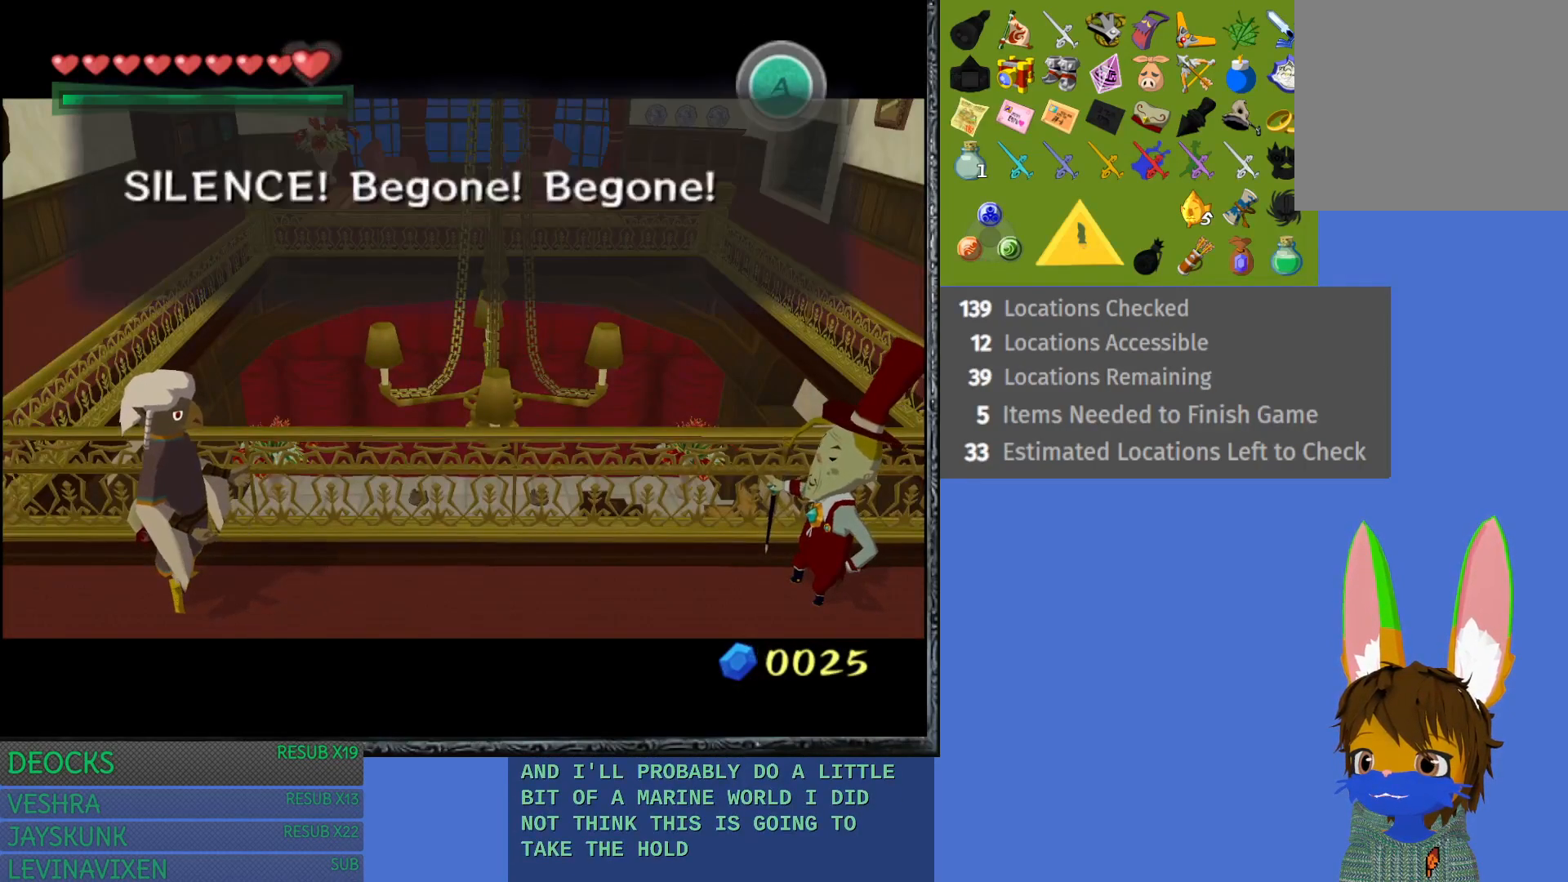
{"buttons": ["CROSS"], "left_stick": "center", "right_stick": "center", "events": [[67, "CROSS", "down"], [183, "CROSS", "up"], [267, "CROSS", "down"], [400, "CROSS", "up"], [483, "CROSS", "down"]]}
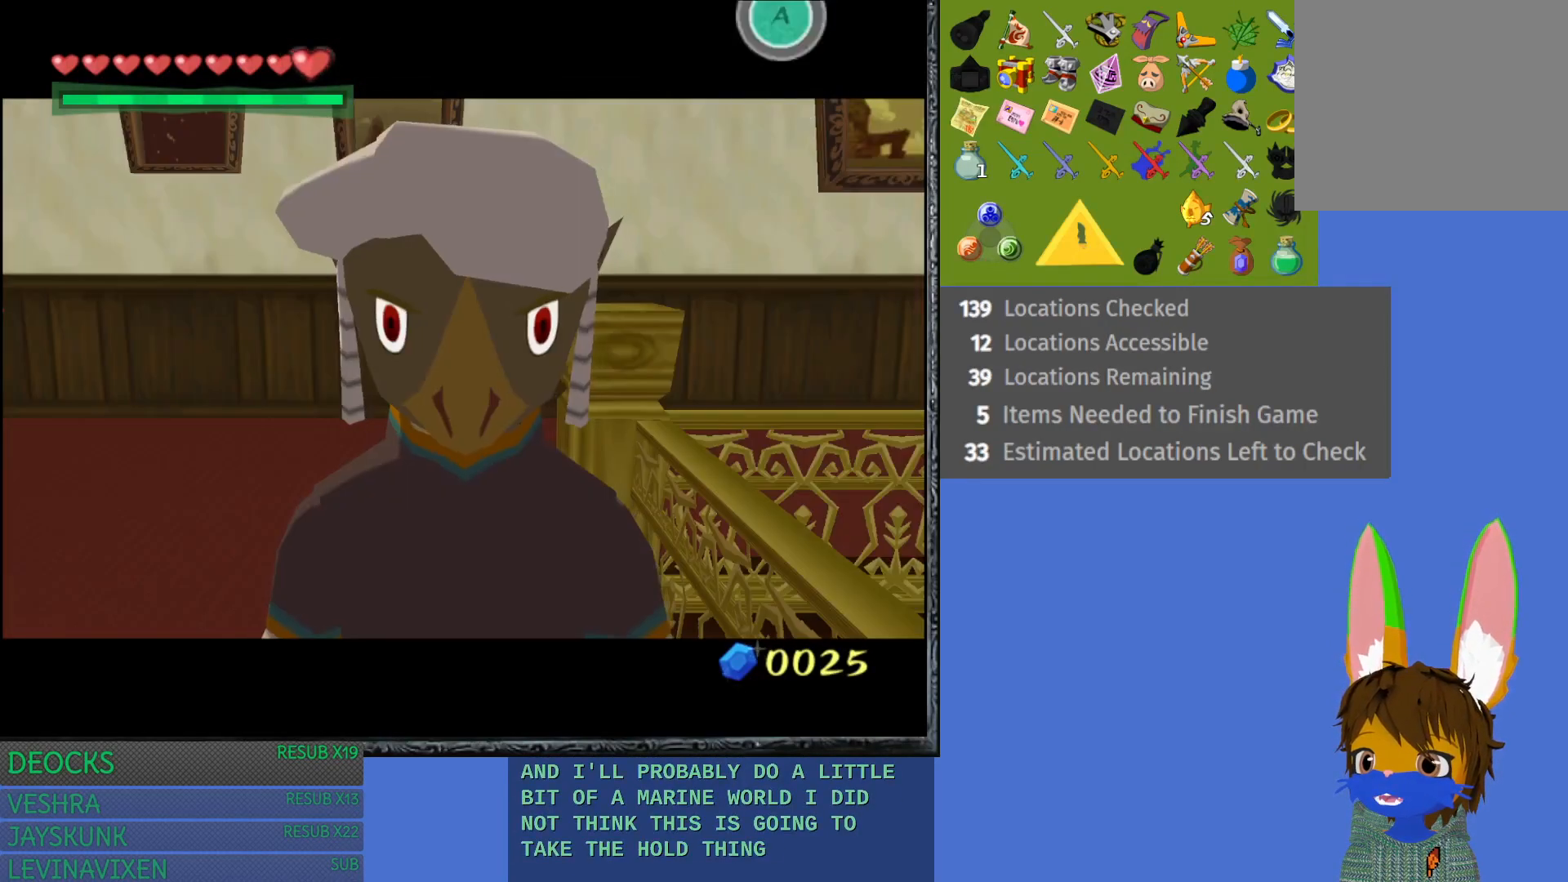
{"buttons": [], "left_stick": "center", "right_stick": "center", "events": [[117, "CROSS", "up"], [183, "CROSS", "down"], [300, "CROSS", "up"], [383, "CROSS", "down"], [467, "CROSS", "up"]]}
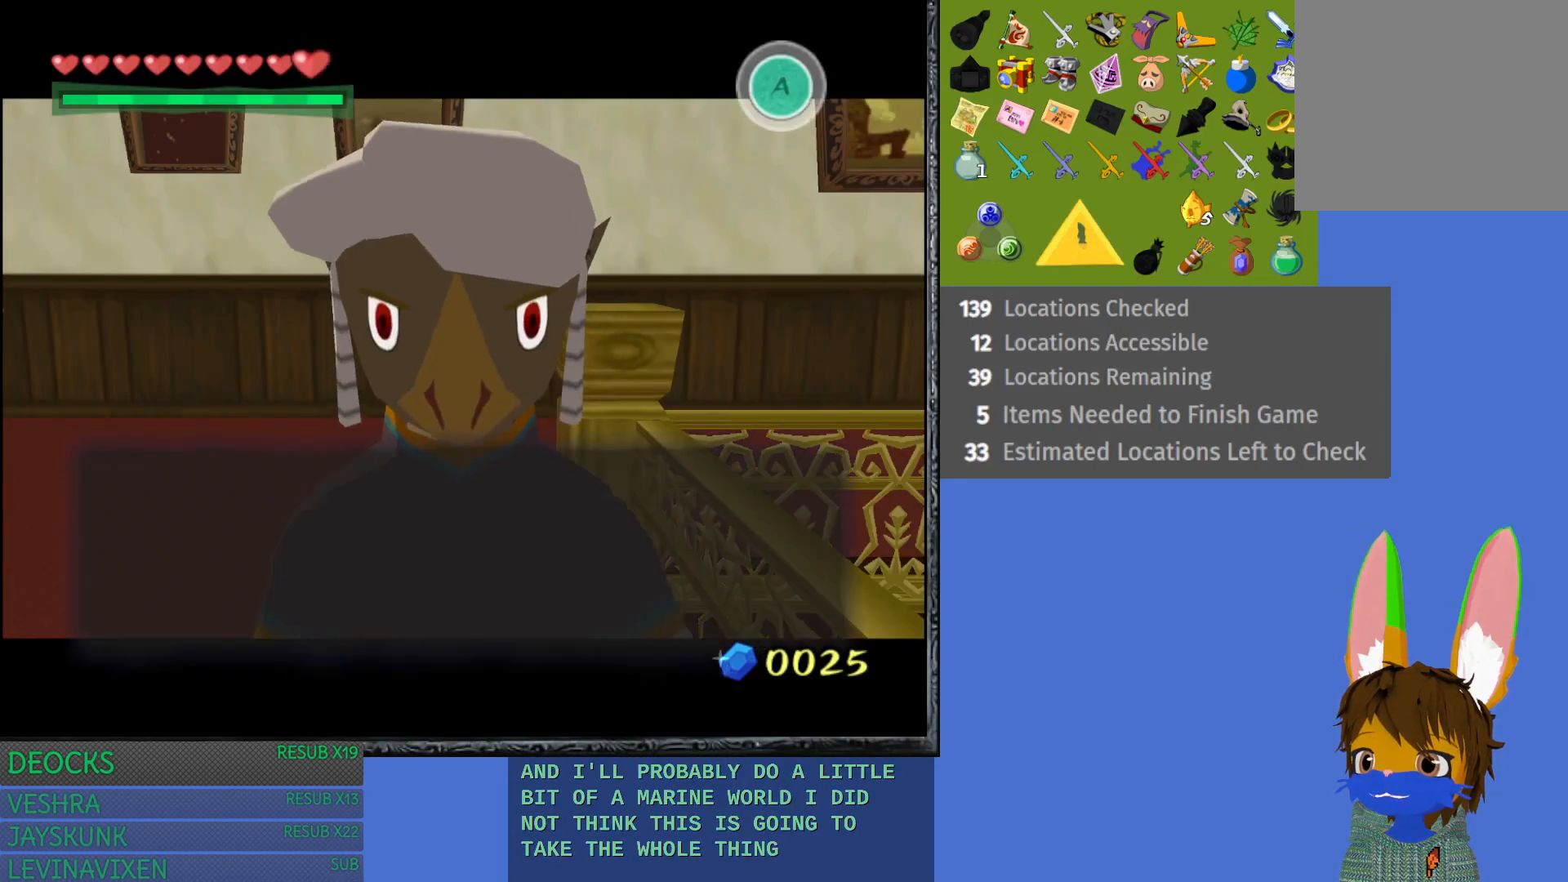
{"buttons": ["CROSS"], "left_stick": "center", "right_stick": "center", "events": [[33, "CROSS", "down"], [150, "CROSS", "up"], [250, "CROSS", "down"], [350, "CROSS", "up"], [433, "CROSS", "down"]]}
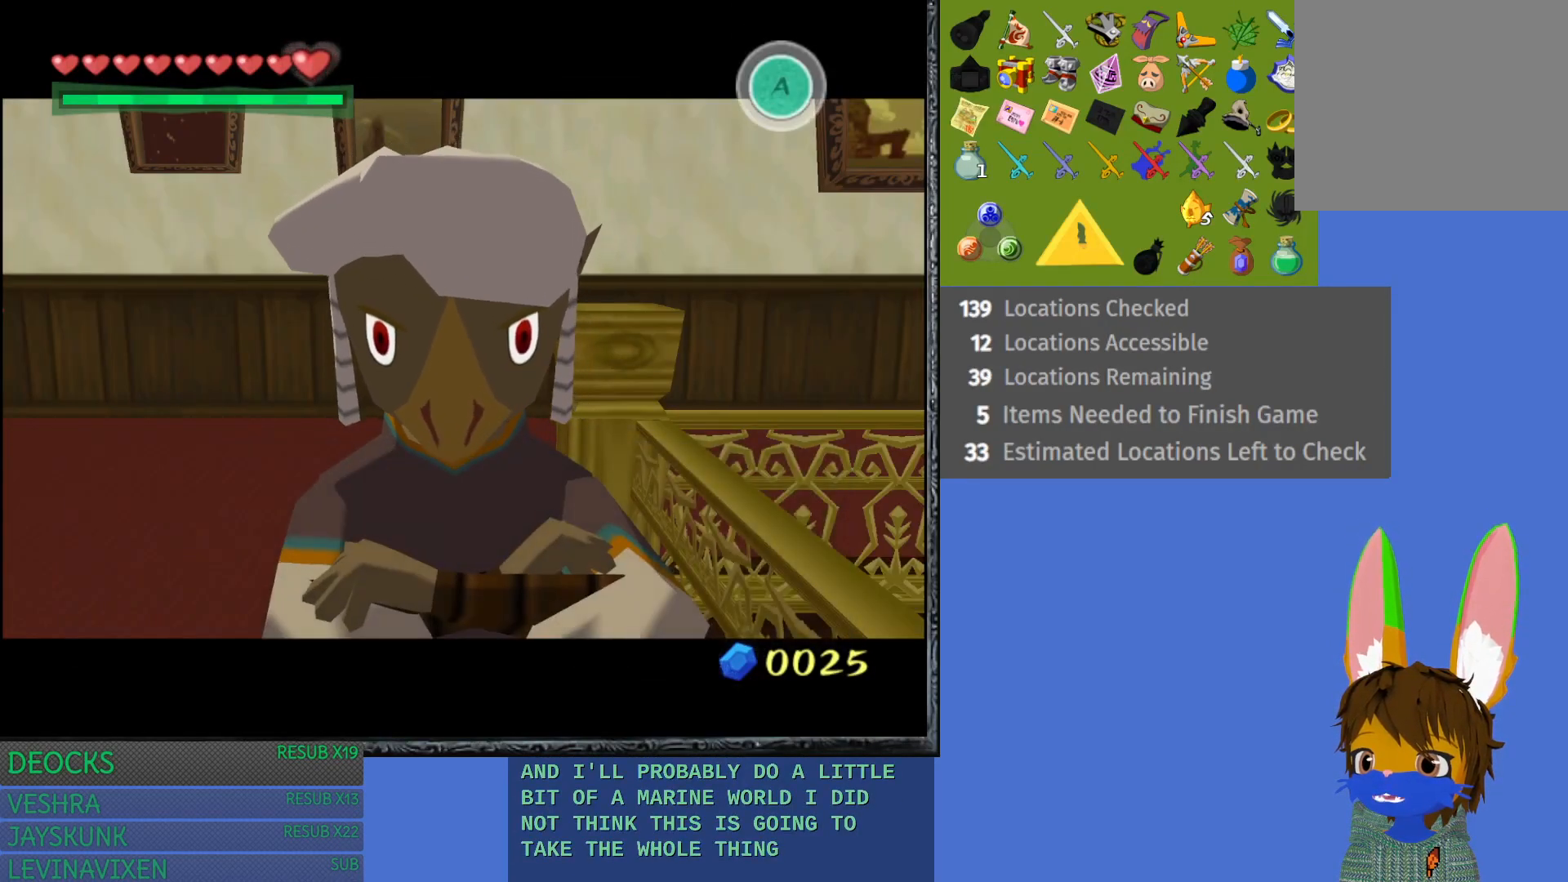
{"buttons": [], "left_stick": "center", "right_stick": "center", "events": [[33, "CROSS", "up"], [133, "CROSS", "down"], [233, "CROSS", "up"], [317, "CROSS", "down"], [433, "CROSS", "up"]]}
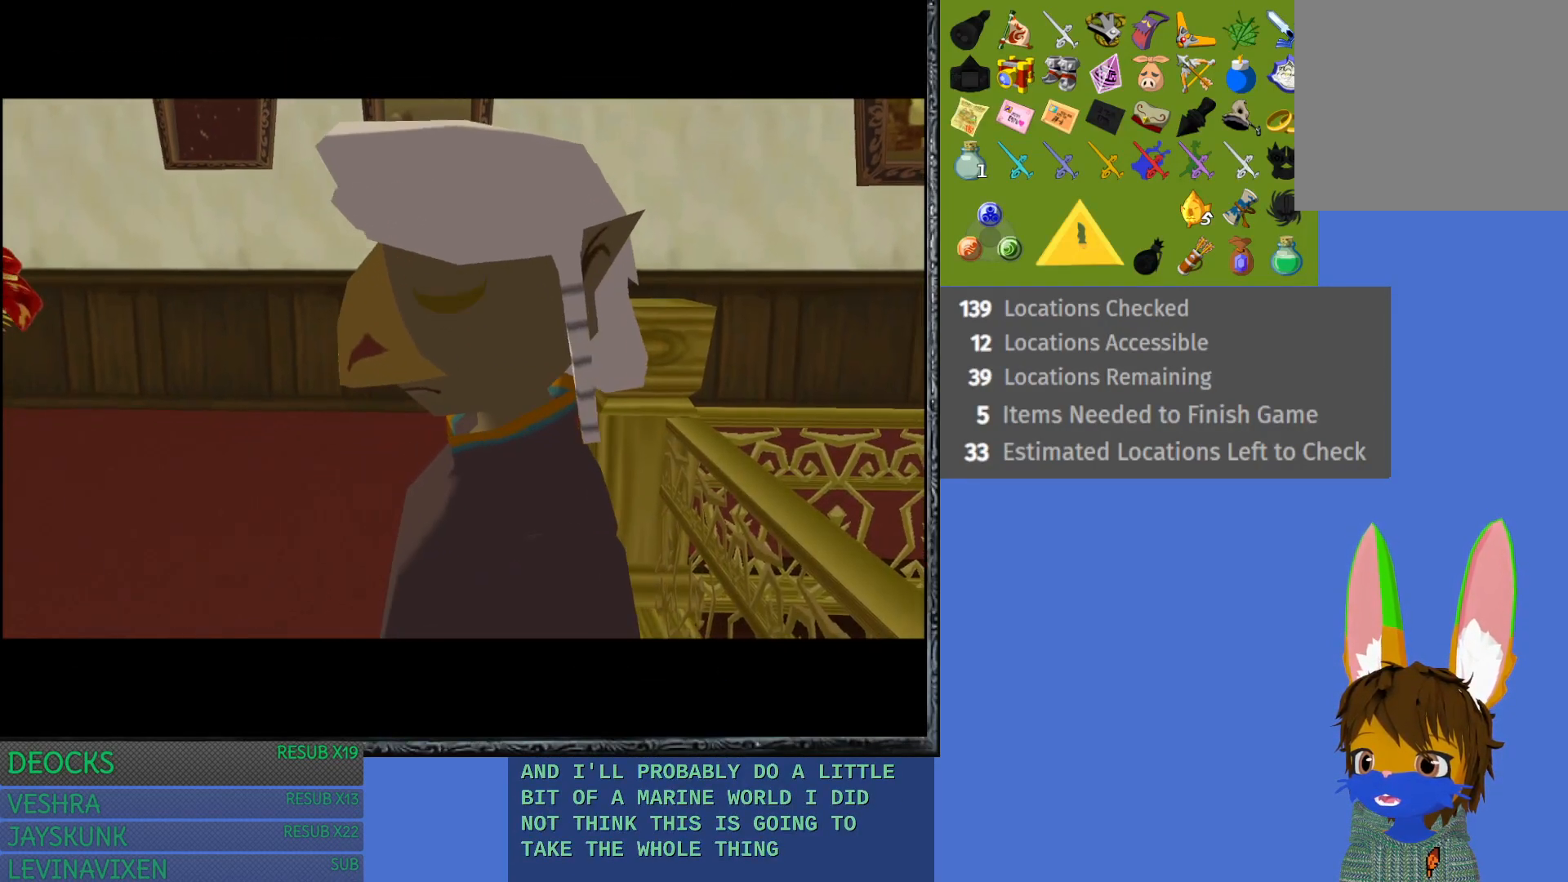
{"buttons": [], "left_stick": "center", "right_stick": "center", "events": [[33, "CROSS", "down"], [183, "CROSS", "up"], [333, "CROSS", "down"], [400, "CROSS", "up"]]}
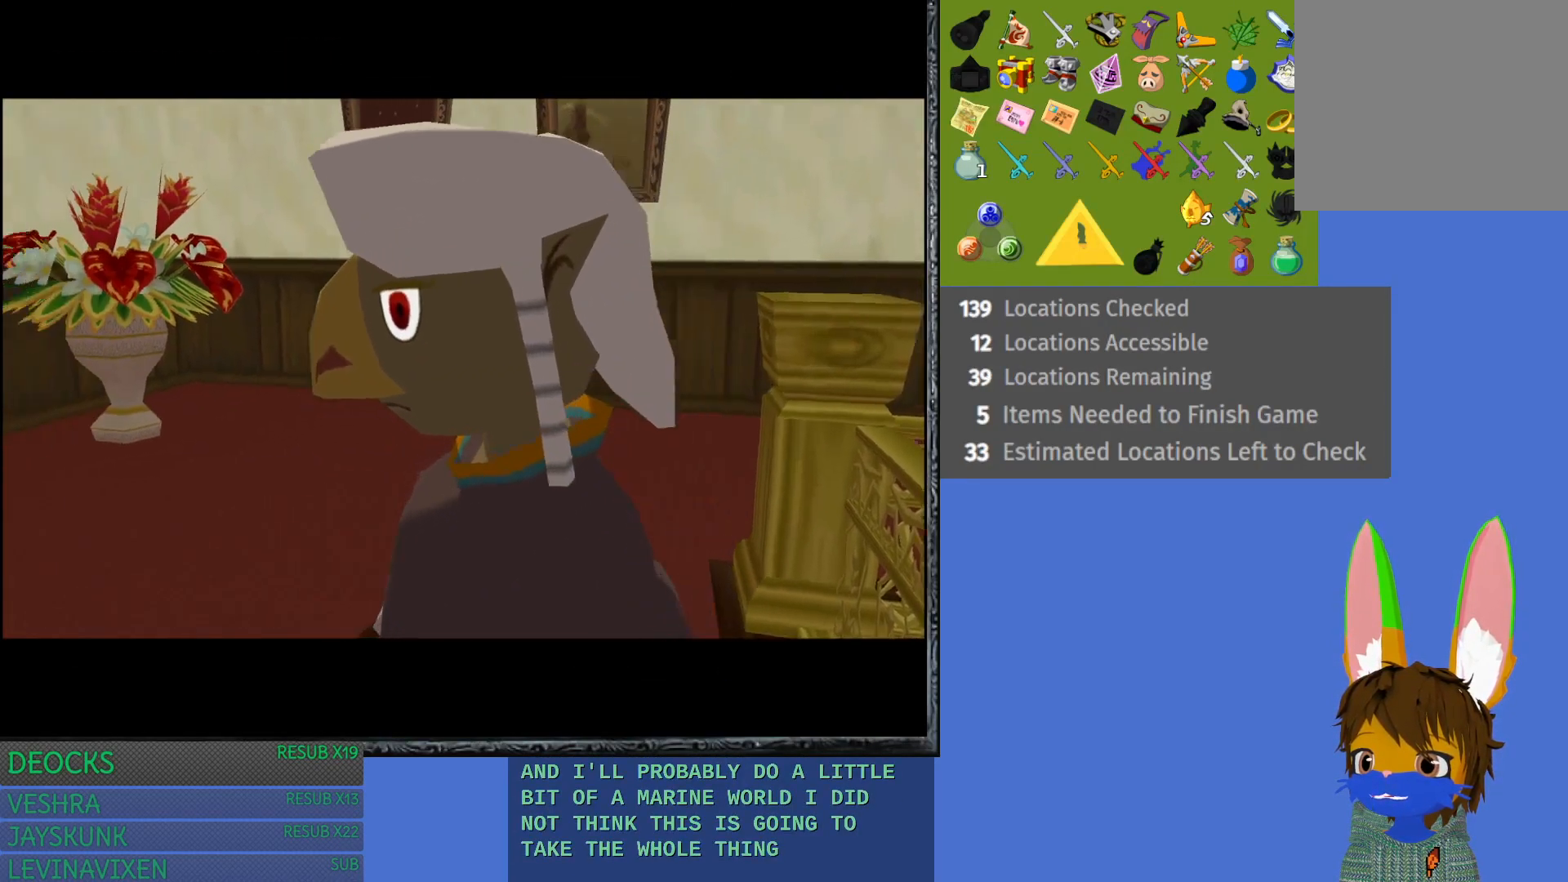
{"buttons": [], "left_stick": "center", "right_stick": "center", "events": []}
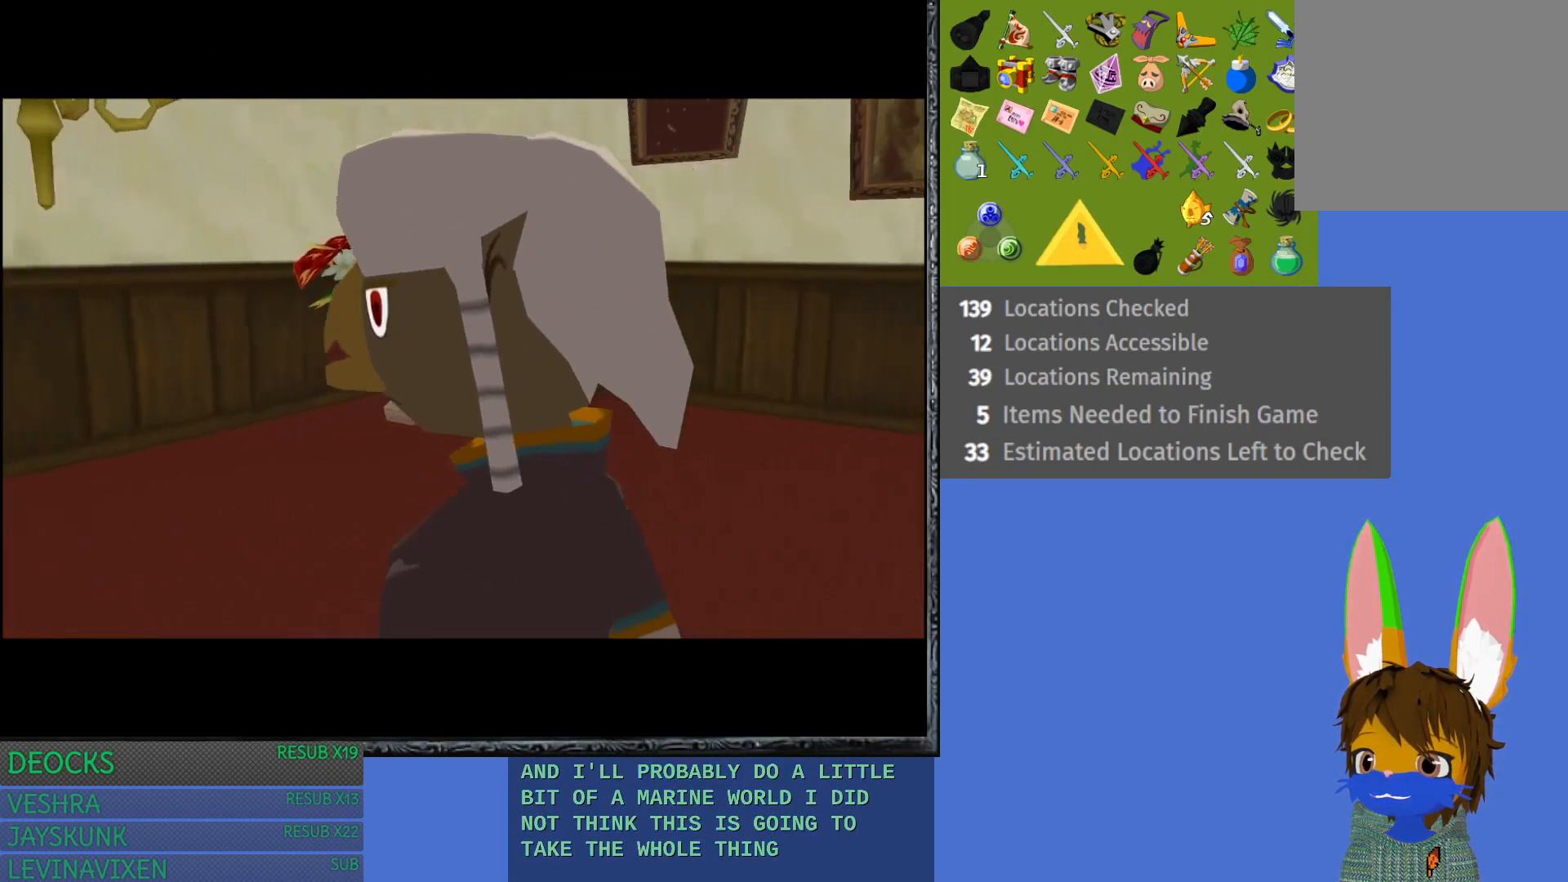
{"buttons": [], "left_stick": "center", "right_stick": "center", "events": []}
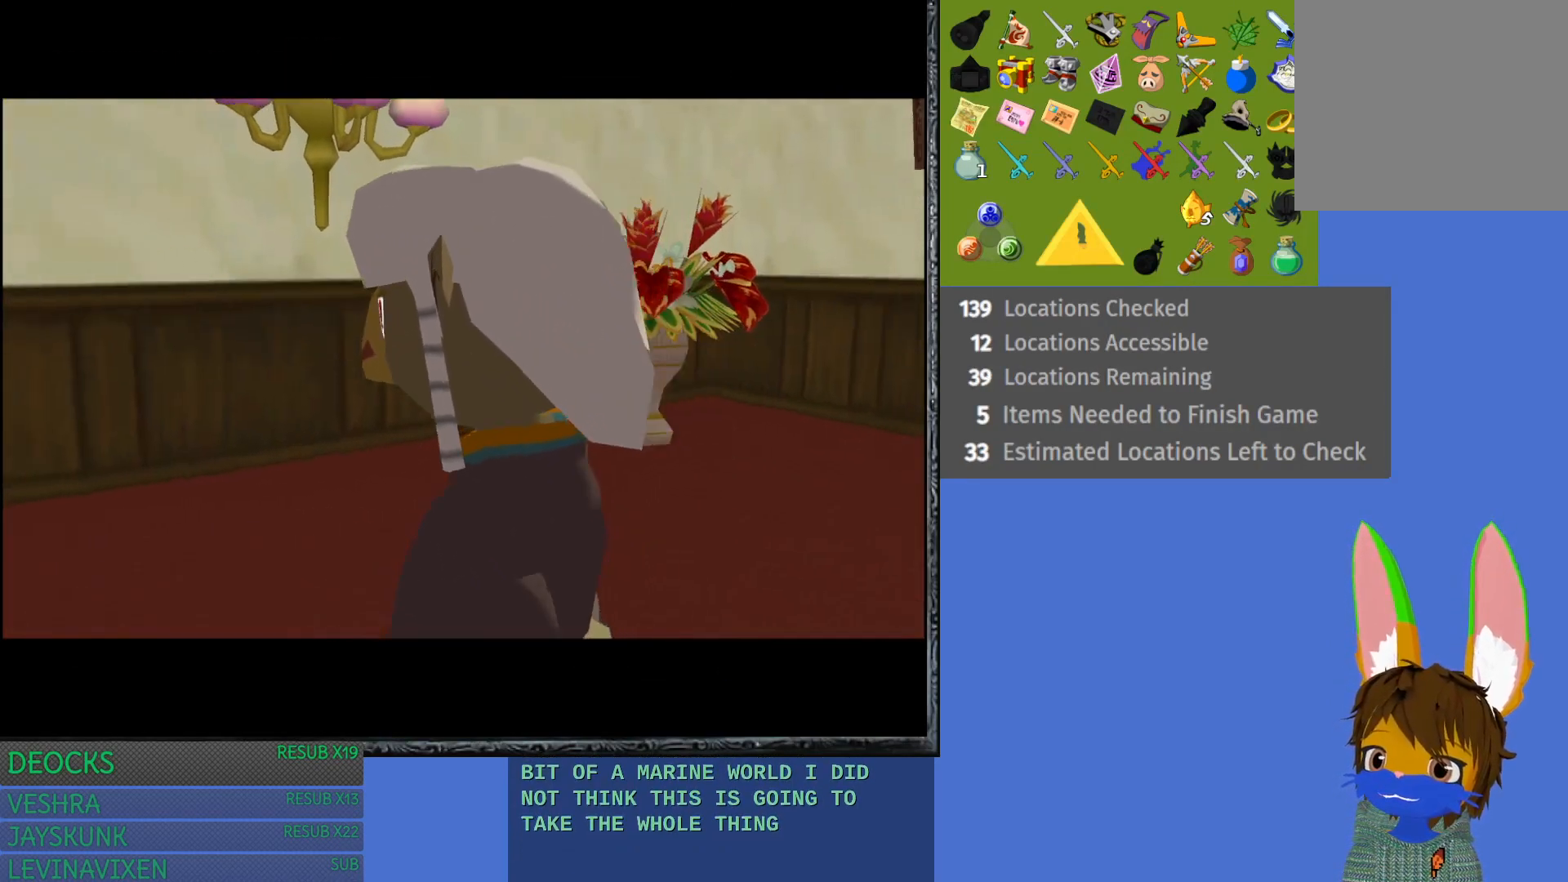
{"buttons": [], "left_stick": "center", "right_stick": "center", "events": []}
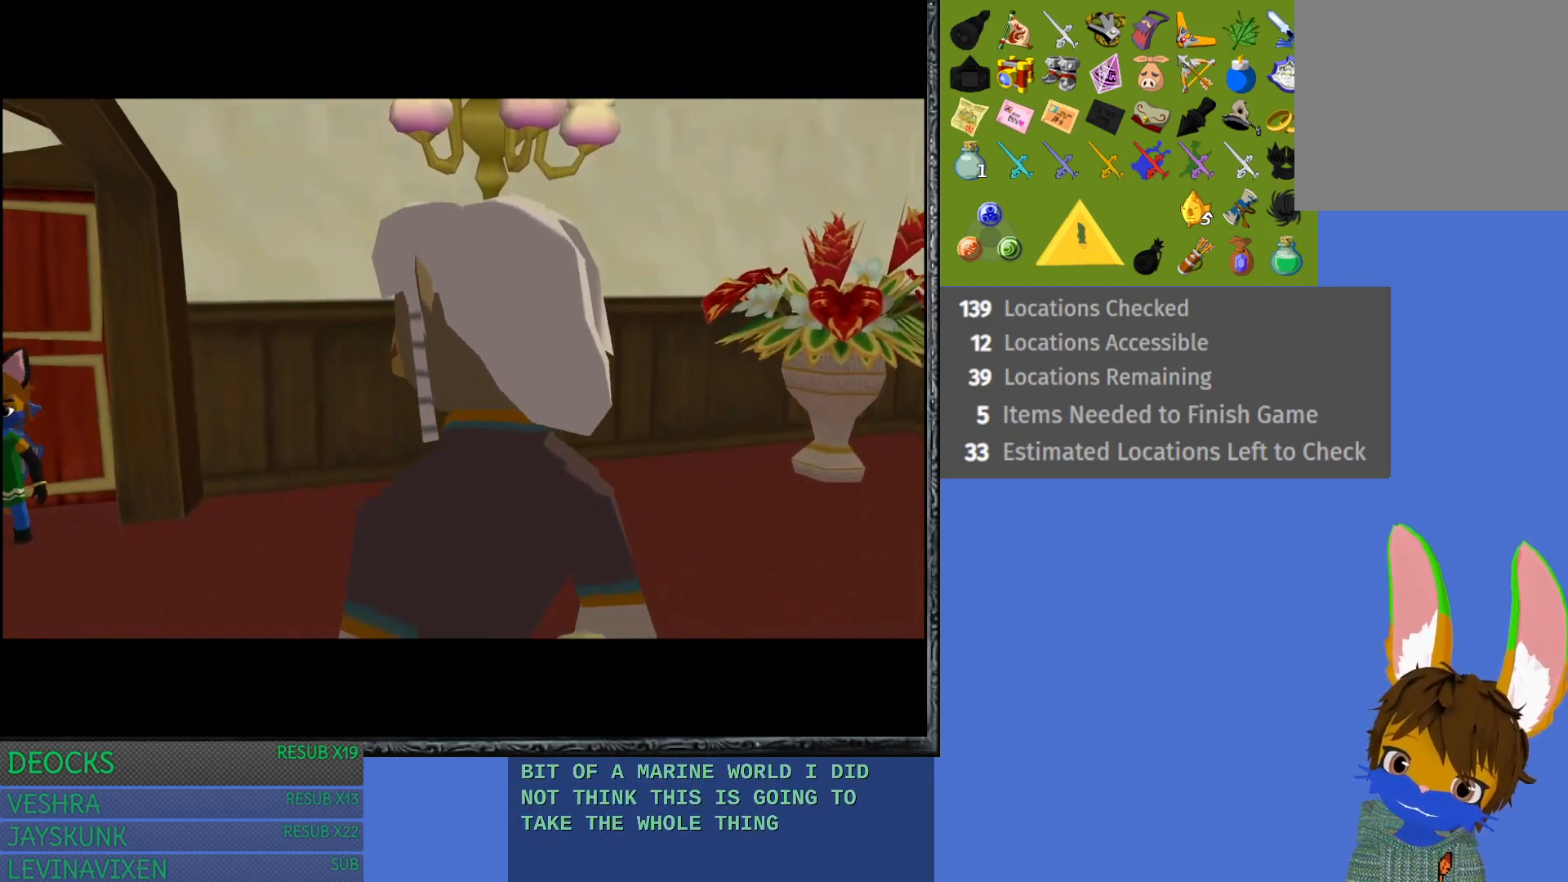
{"buttons": [], "left_stick": "center", "right_stick": "center", "events": []}
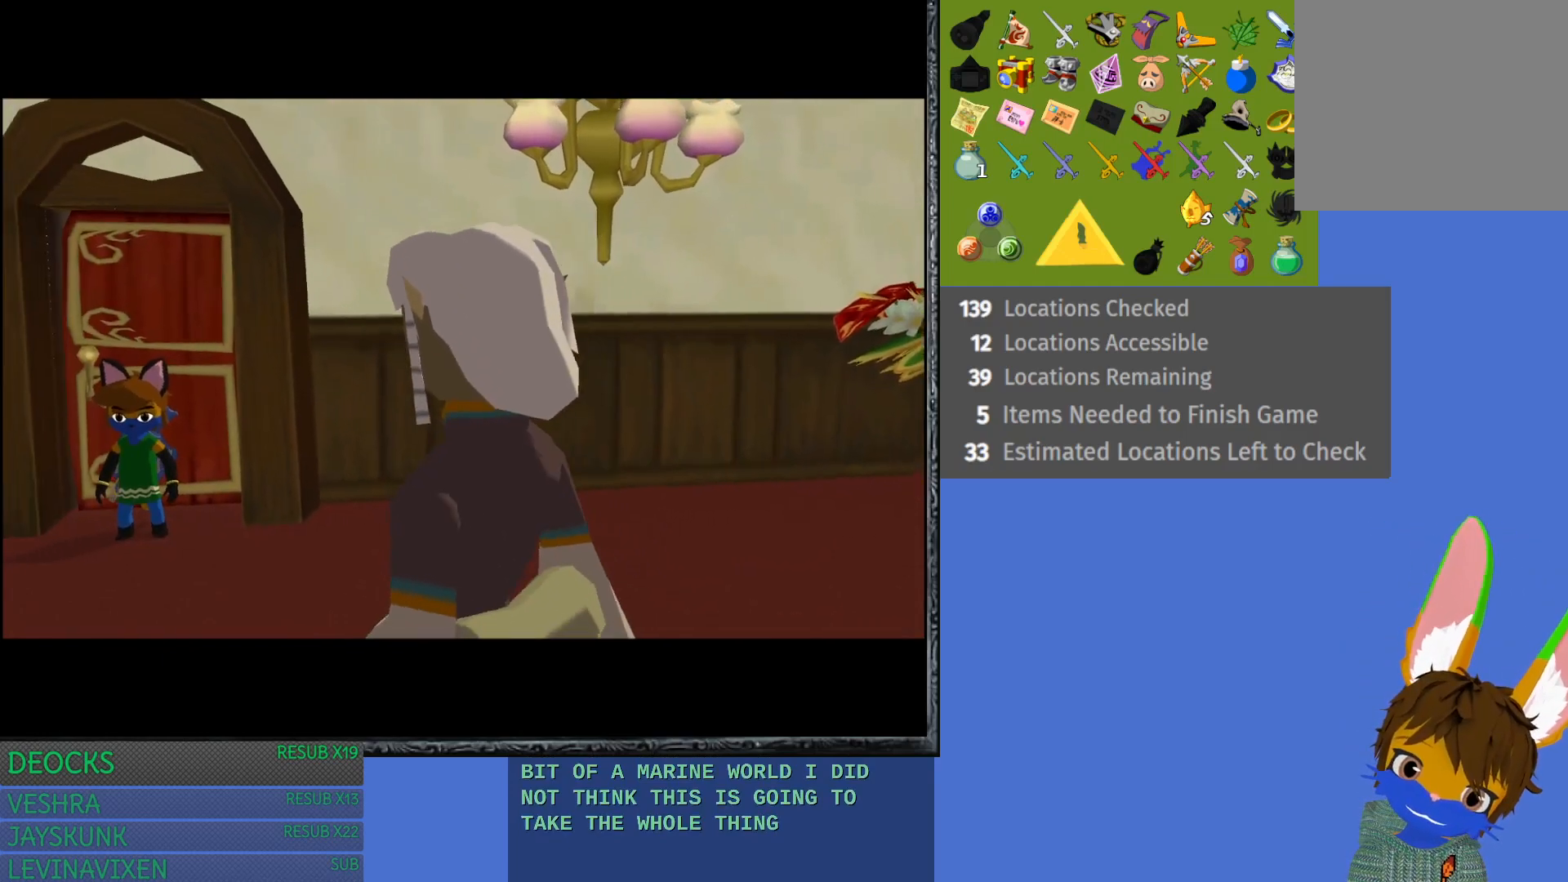
{"buttons": [], "left_stick": "center", "right_stick": "center", "events": []}
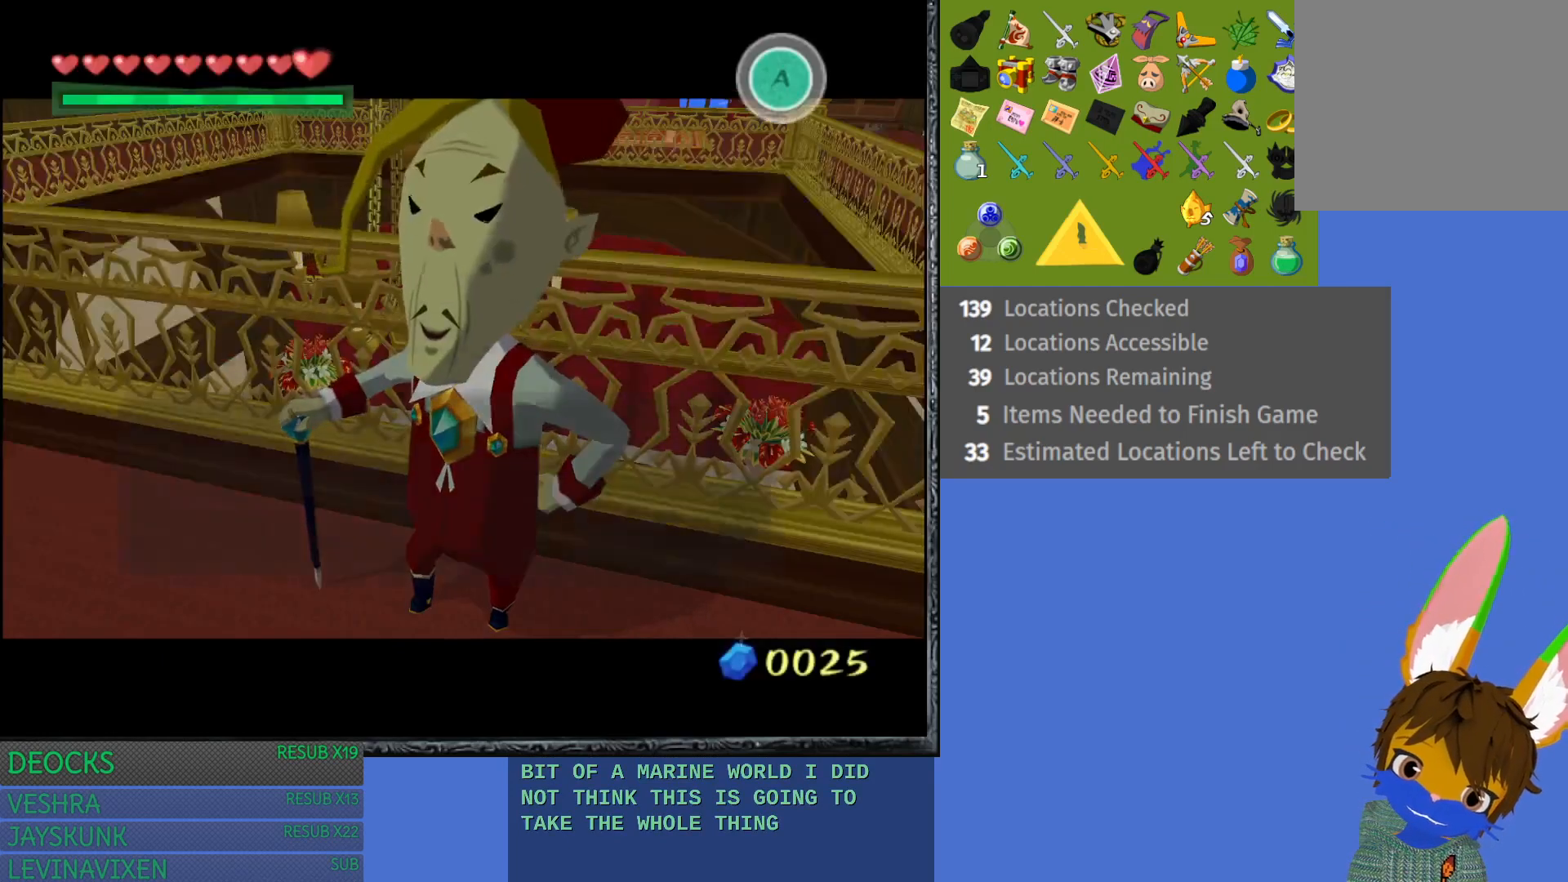
{"buttons": [], "left_stick": "center", "right_stick": "center", "events": [[383, "CROSS", "down"], [500, "CROSS", "up"]]}
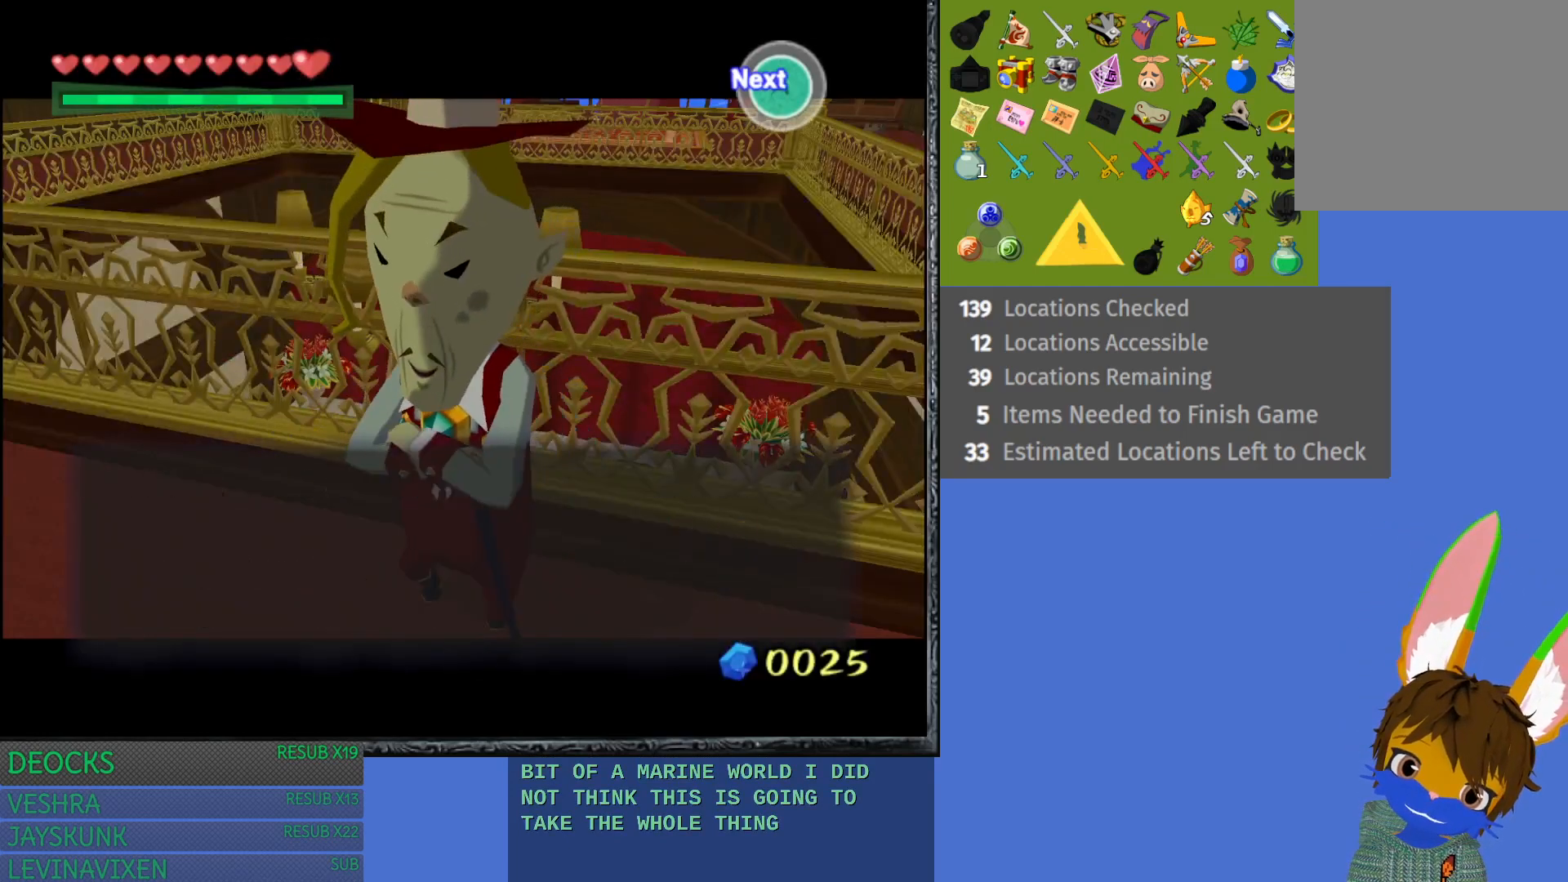
{"buttons": ["CROSS"], "left_stick": "center", "right_stick": "center", "events": [[83, "CROSS", "down"], [183, "CROSS", "up"], [283, "CROSS", "down"], [350, "CROSS", "up"], [450, "CROSS", "down"]]}
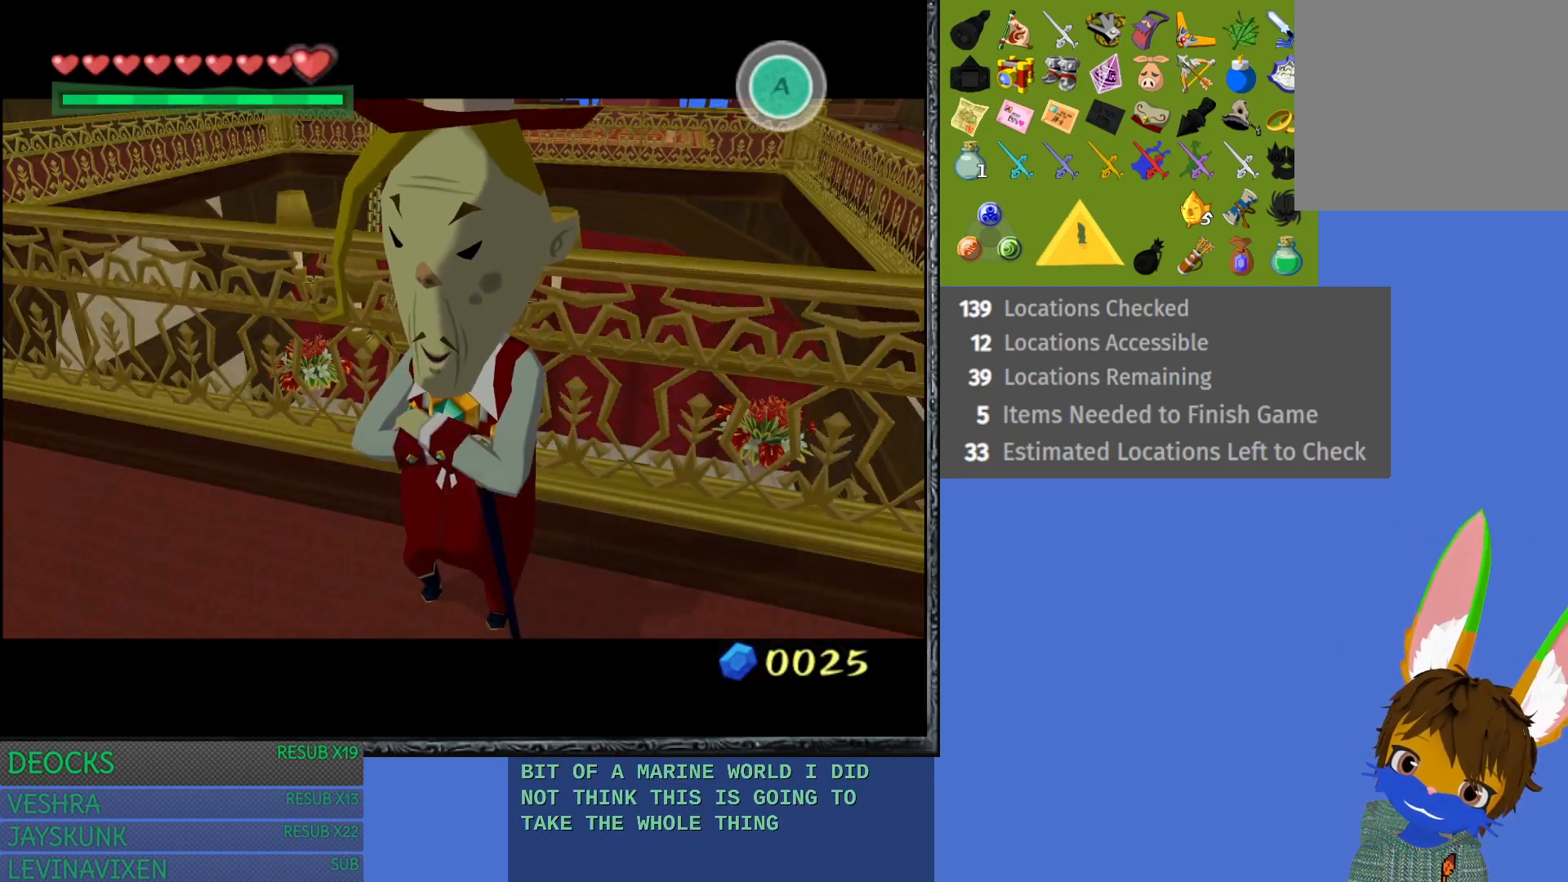
{"buttons": [], "left_stick": "center", "right_stick": "center", "events": [[50, "CROSS", "up"]]}
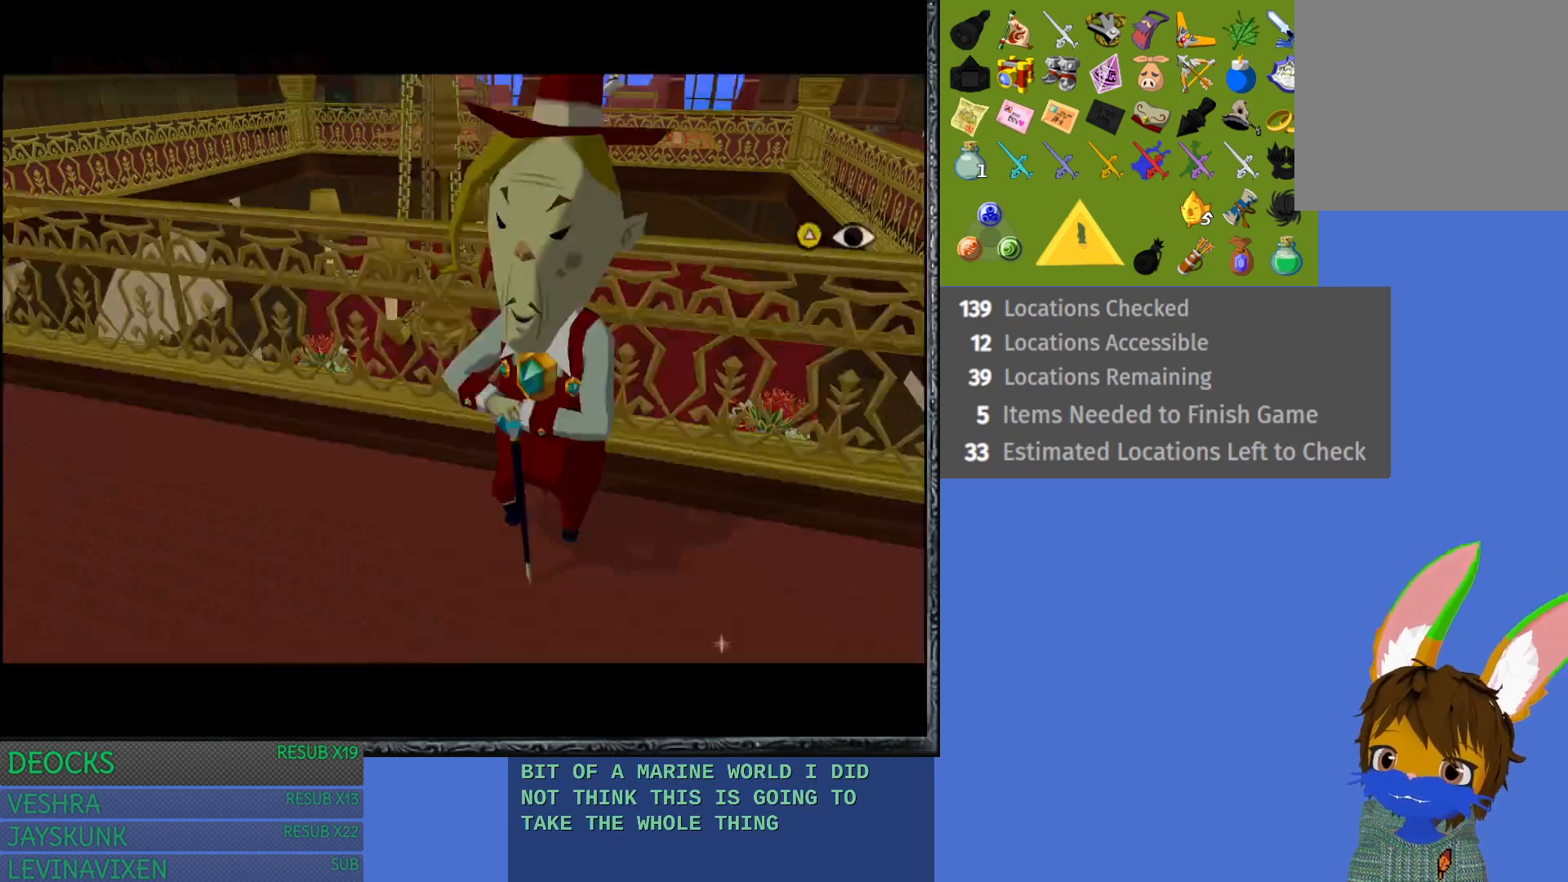
{"buttons": [], "left_stick": "up-left", "right_stick": "center", "events": [[450, "left_stick", "up-left"]]}
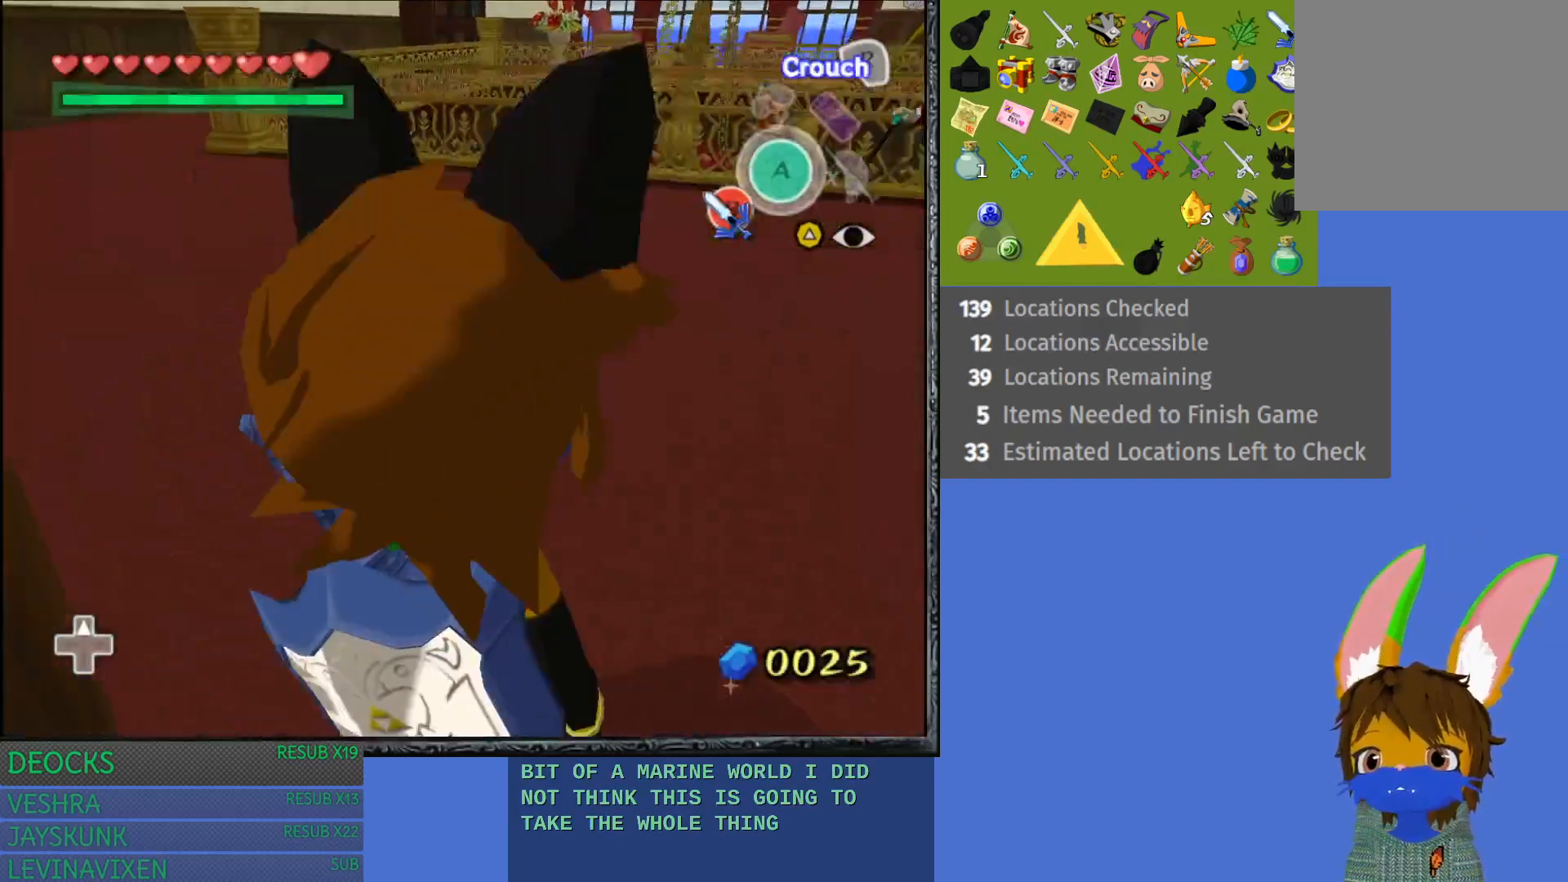
{"buttons": [], "left_stick": "up-left", "right_stick": "center", "events": [[317, "CROSS", "down"], [433, "CROSS", "up"]]}
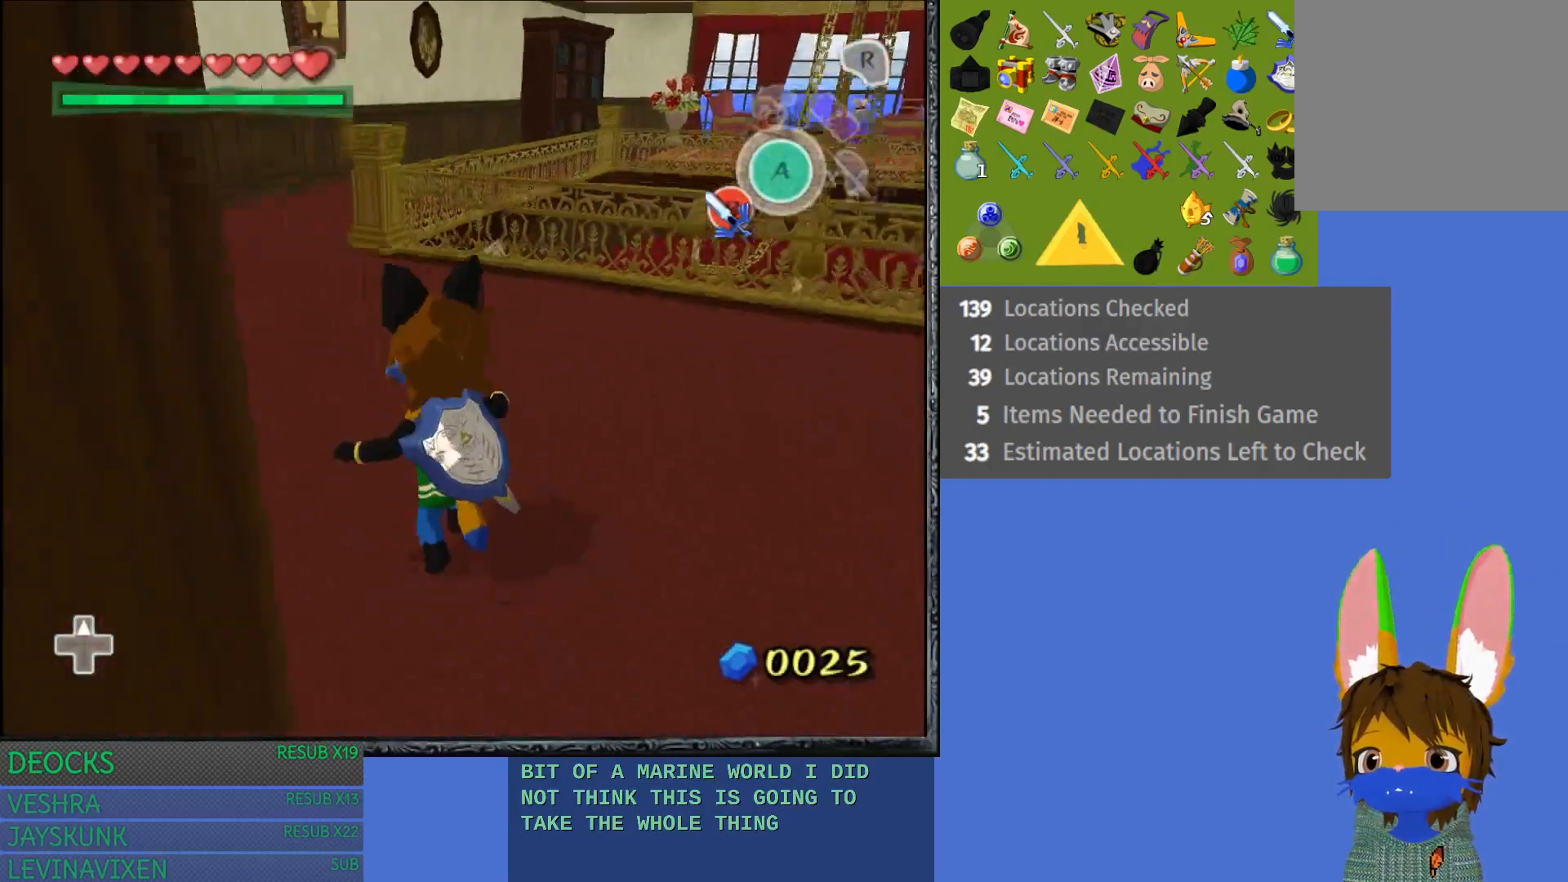
{"buttons": ["CROSS"], "left_stick": "up-right", "right_stick": "center", "events": [[17, "CROSS", "down"], [167, "CROSS", "up"], [200, "CROSS", "down"], [333, "left_stick", "up"], [350, "CROSS", "up"], [417, "CROSS", "down"], [450, "left_stick", "up-right"]]}
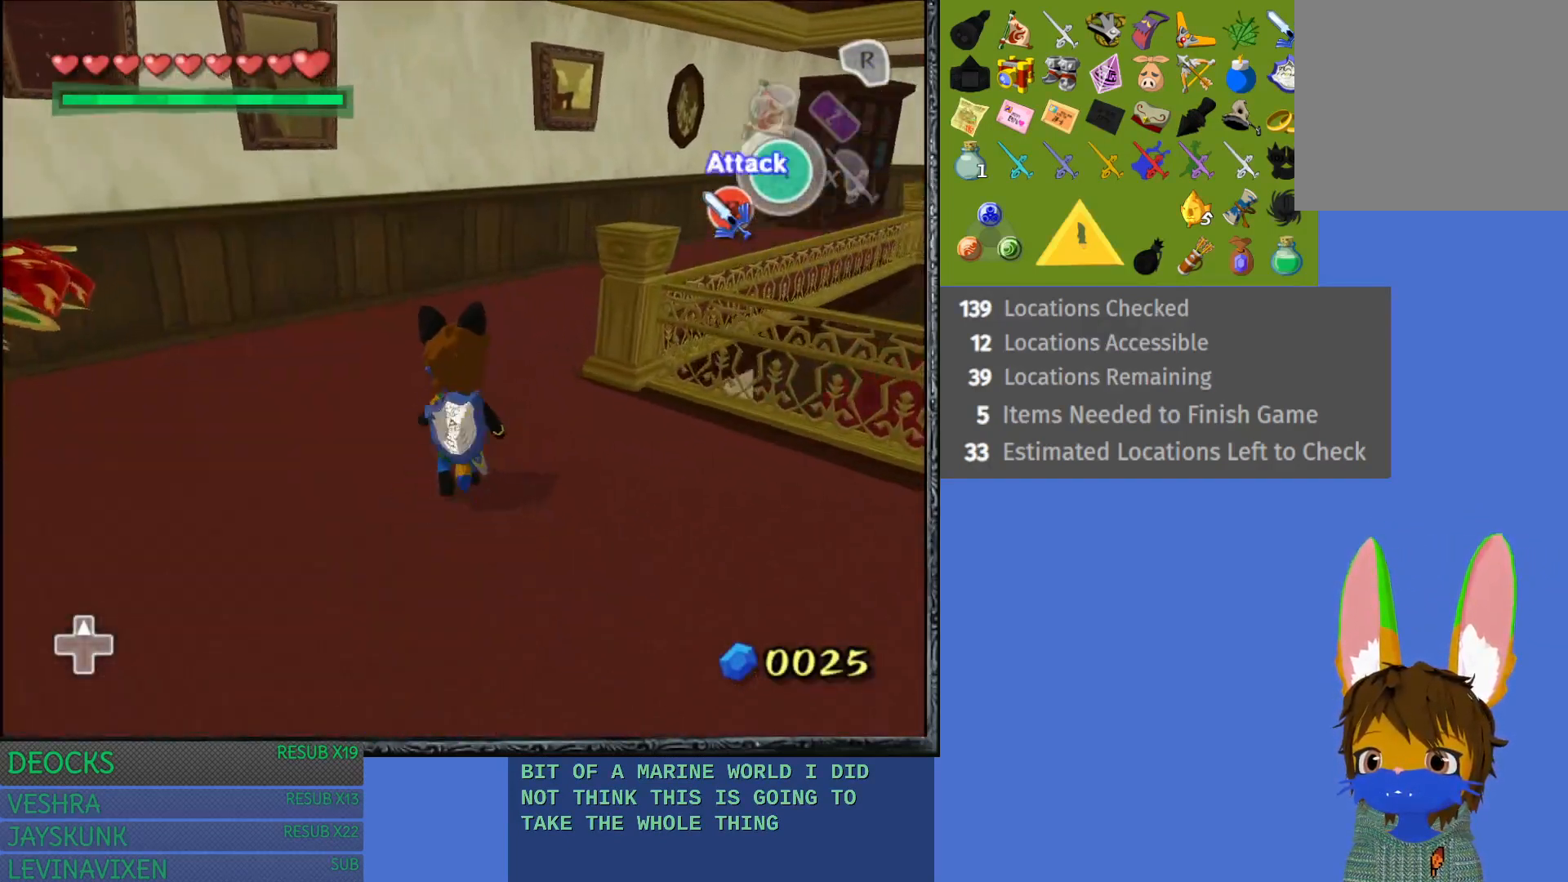
{"buttons": ["CROSS"], "left_stick": "up-right", "right_stick": "center", "events": [[33, "CROSS", "up"], [117, "CROSS", "down"], [217, "CROSS", "up"], [317, "CROSS", "down"], [433, "CROSS", "up"], [500, "CROSS", "down"]]}
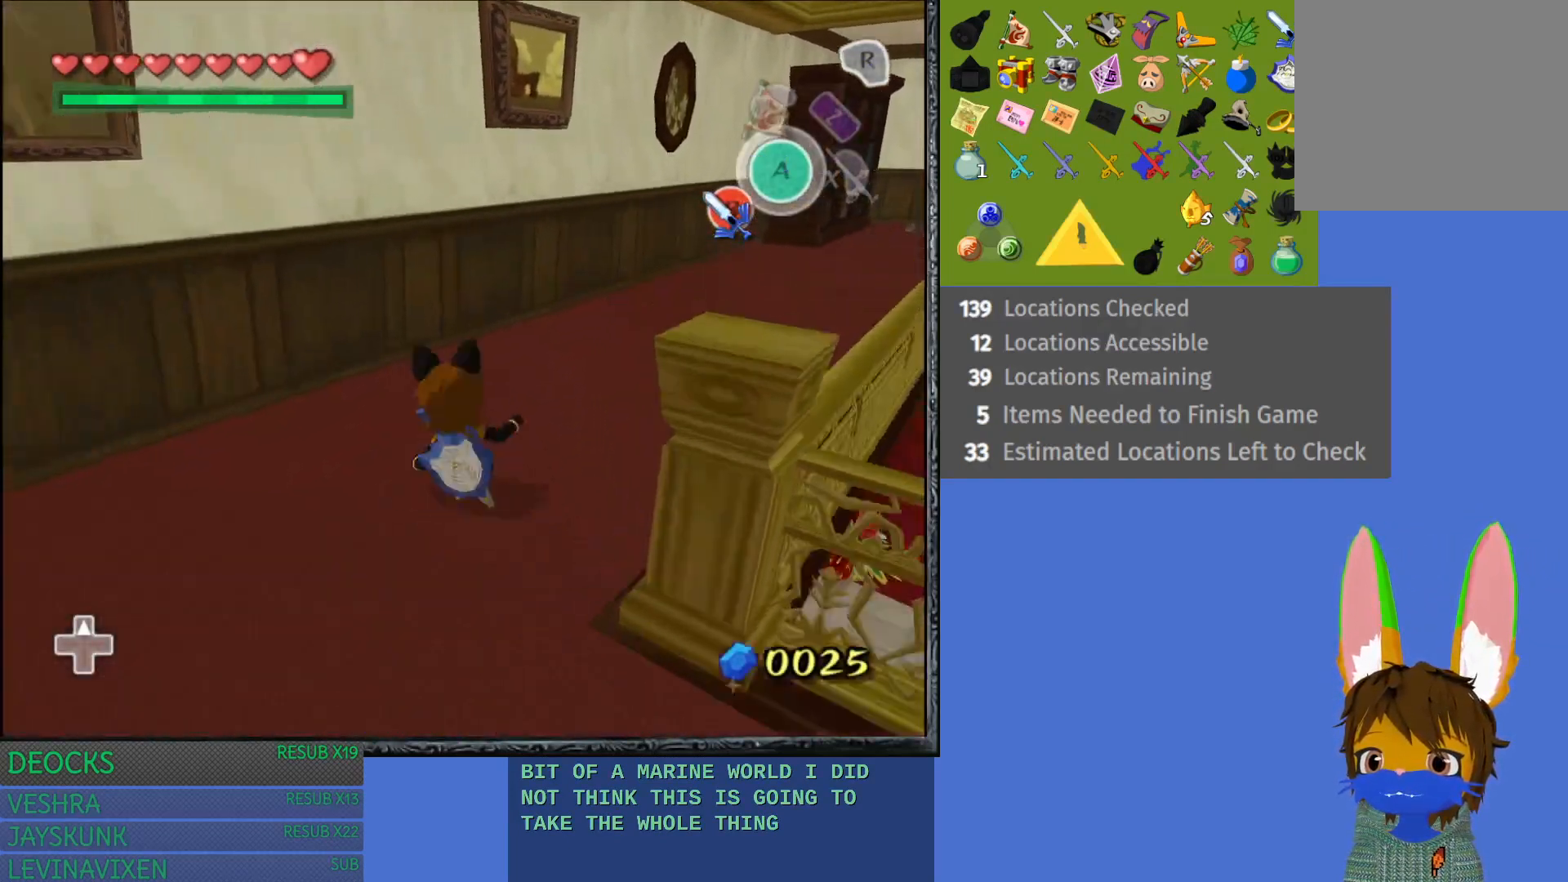
{"buttons": [], "left_stick": "up-right", "right_stick": "center", "events": [[117, "CROSS", "up"], [200, "CROSS", "down"], [300, "CROSS", "up"], [400, "CROSS", "down"], [500, "CROSS", "up"]]}
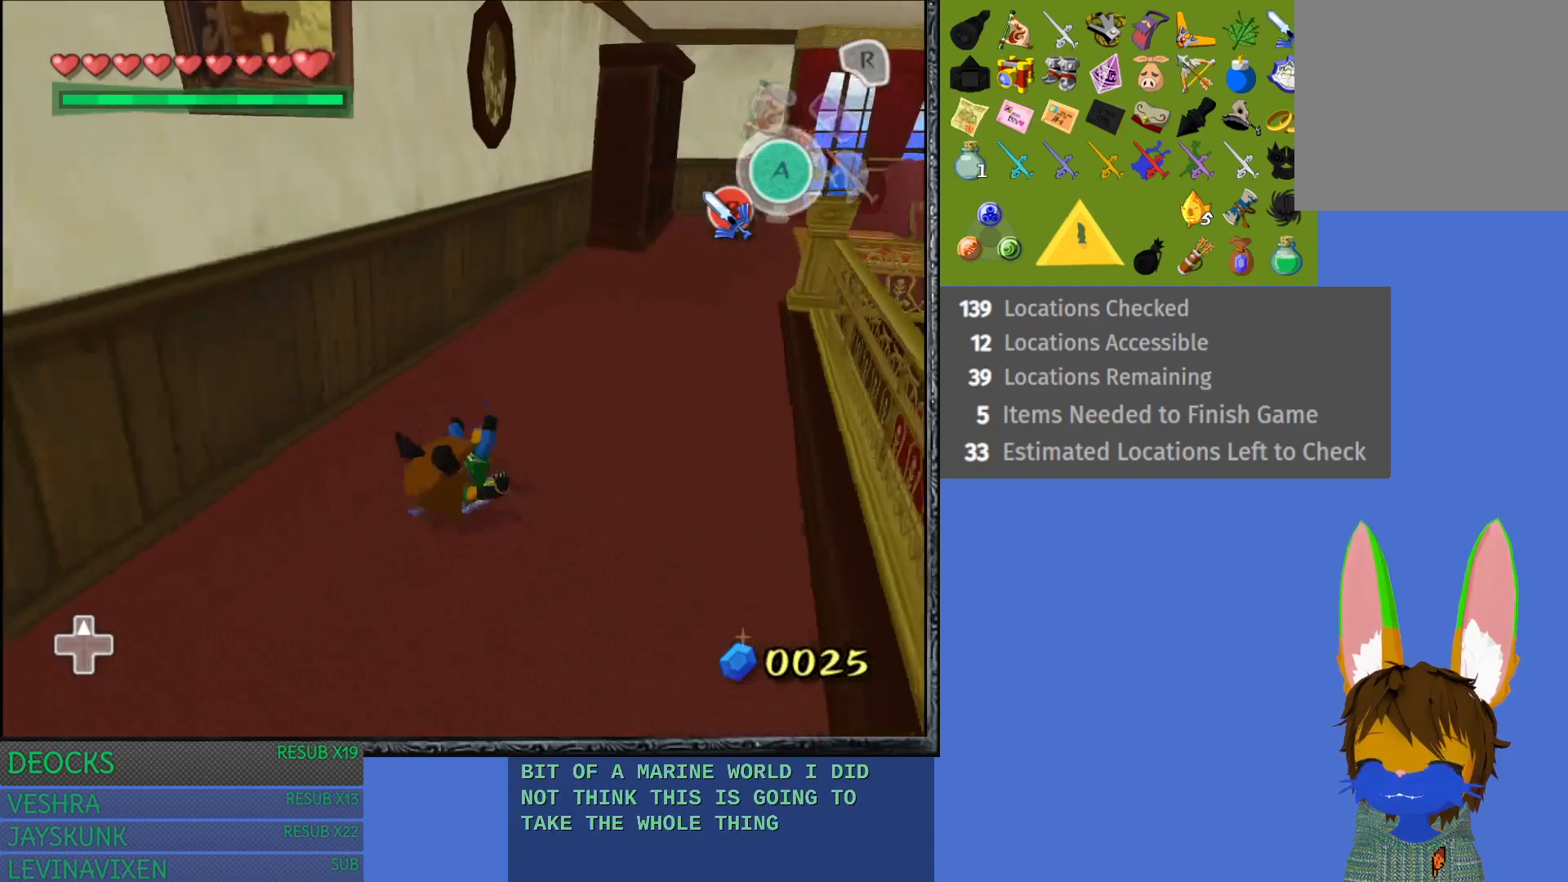
{"buttons": ["CROSS"], "left_stick": "up-right", "right_stick": "center", "events": [[67, "CROSS", "down"], [183, "CROSS", "up"], [267, "CROSS", "down"], [383, "CROSS", "up"], [467, "CROSS", "down"]]}